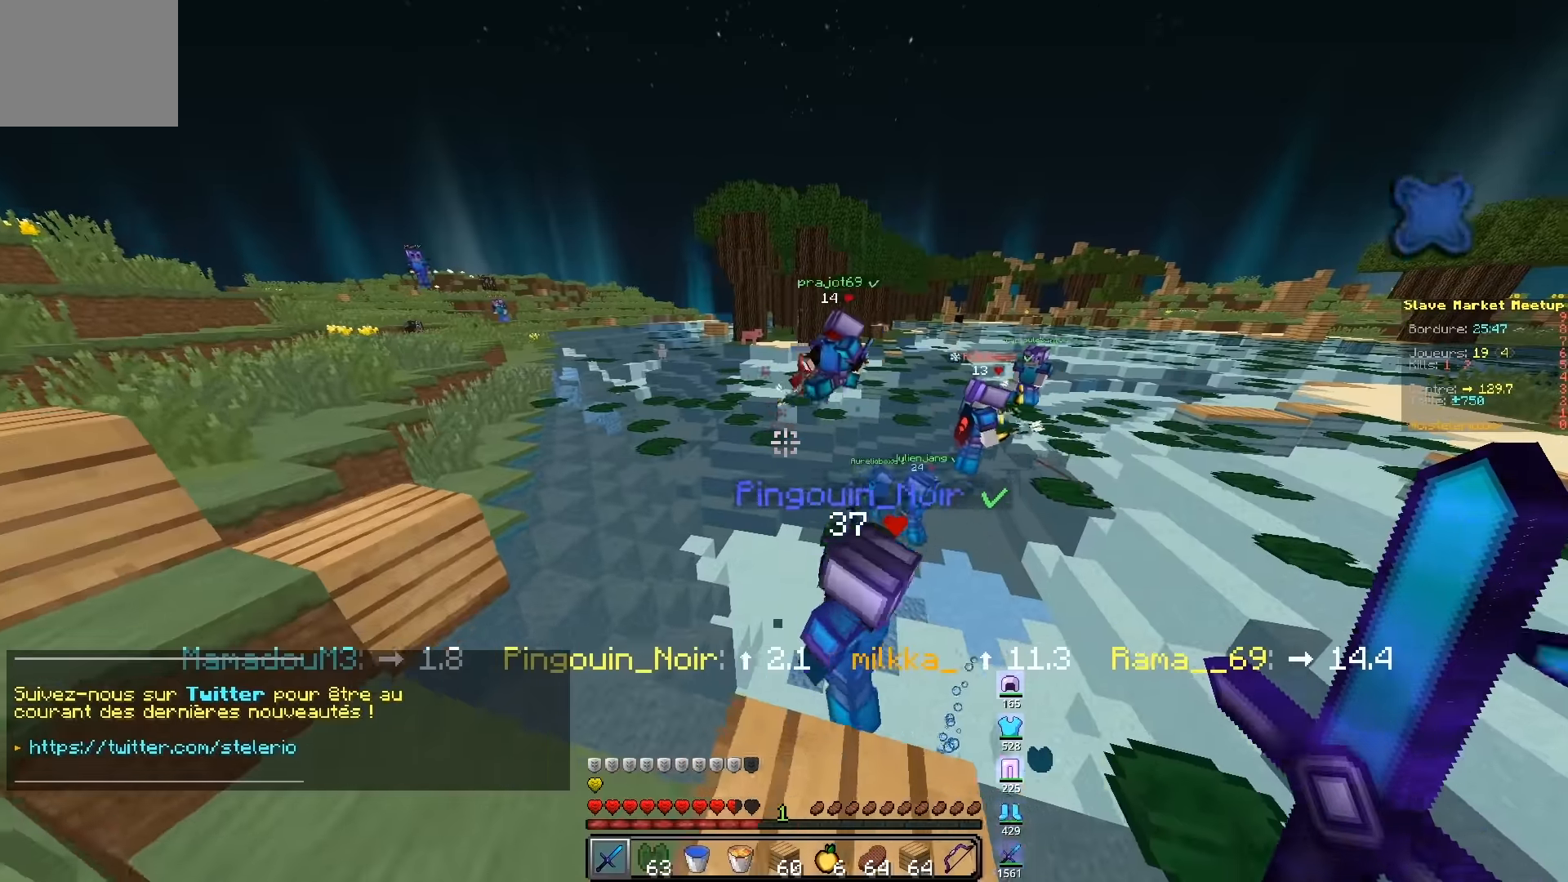
Gameplay with keyboard; each line is a JSON object with the keys held at the frame after it. "events" lists presses ("down") and releases ("up") of "d", "q", "s" and "z" between this image and that frame as [ms after this image, input, new state], when the widget could be followed in between. No other keys are recorded. Mouse input is not recorded.
{"keys": ["q", "s"], "events": [[183, "z", "down"], [350, "z", "up"], [466, "s", "down"]]}
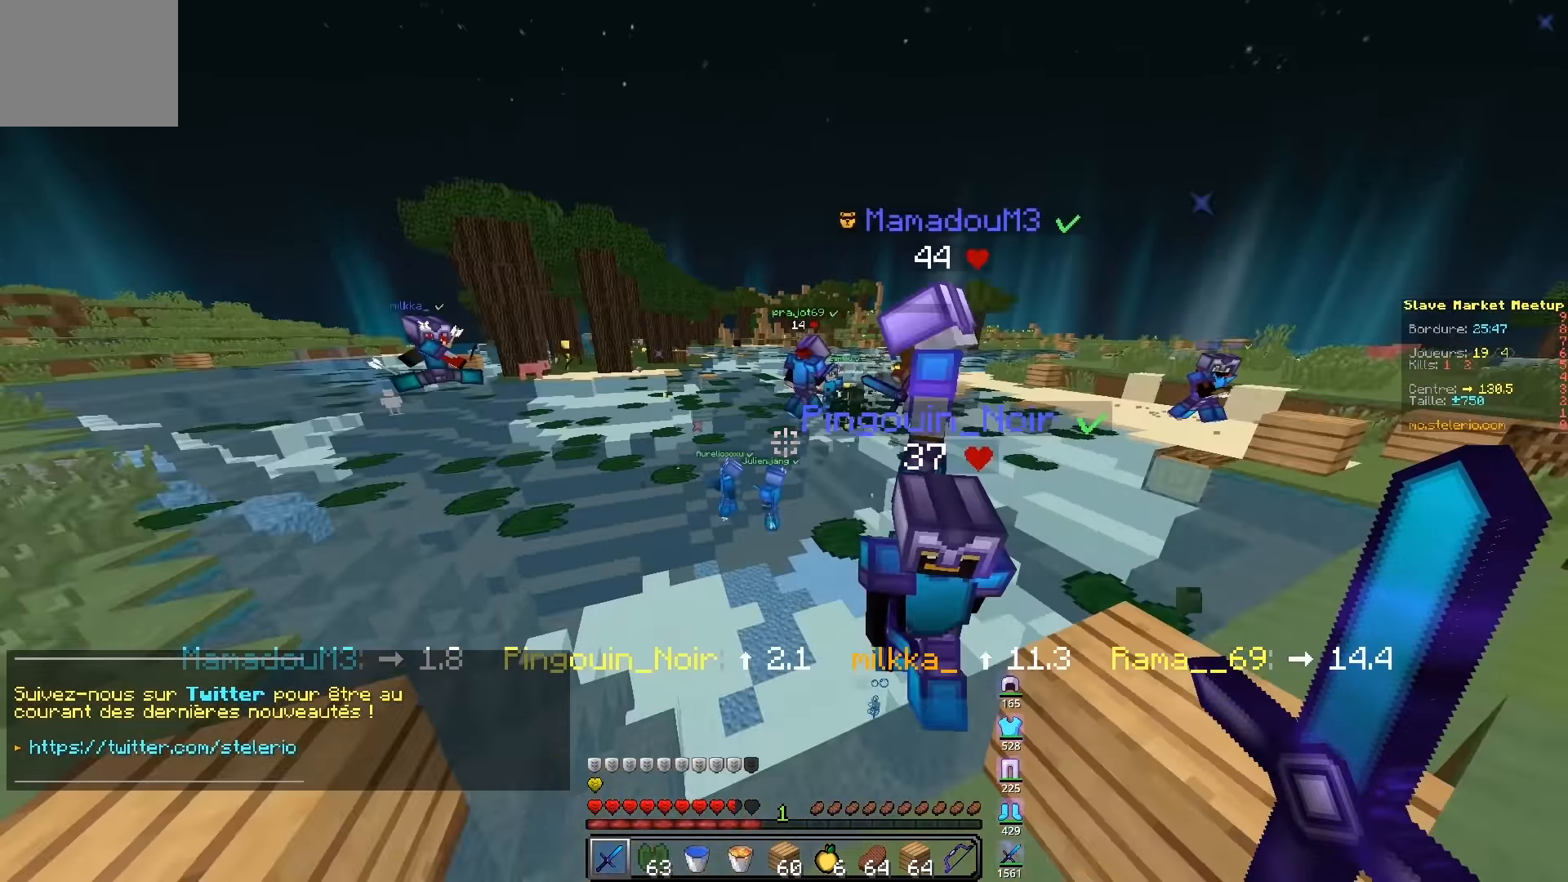
{"keys": ["q"], "events": [[50, "q", "up"], [233, "q", "down"], [350, "s", "up"]]}
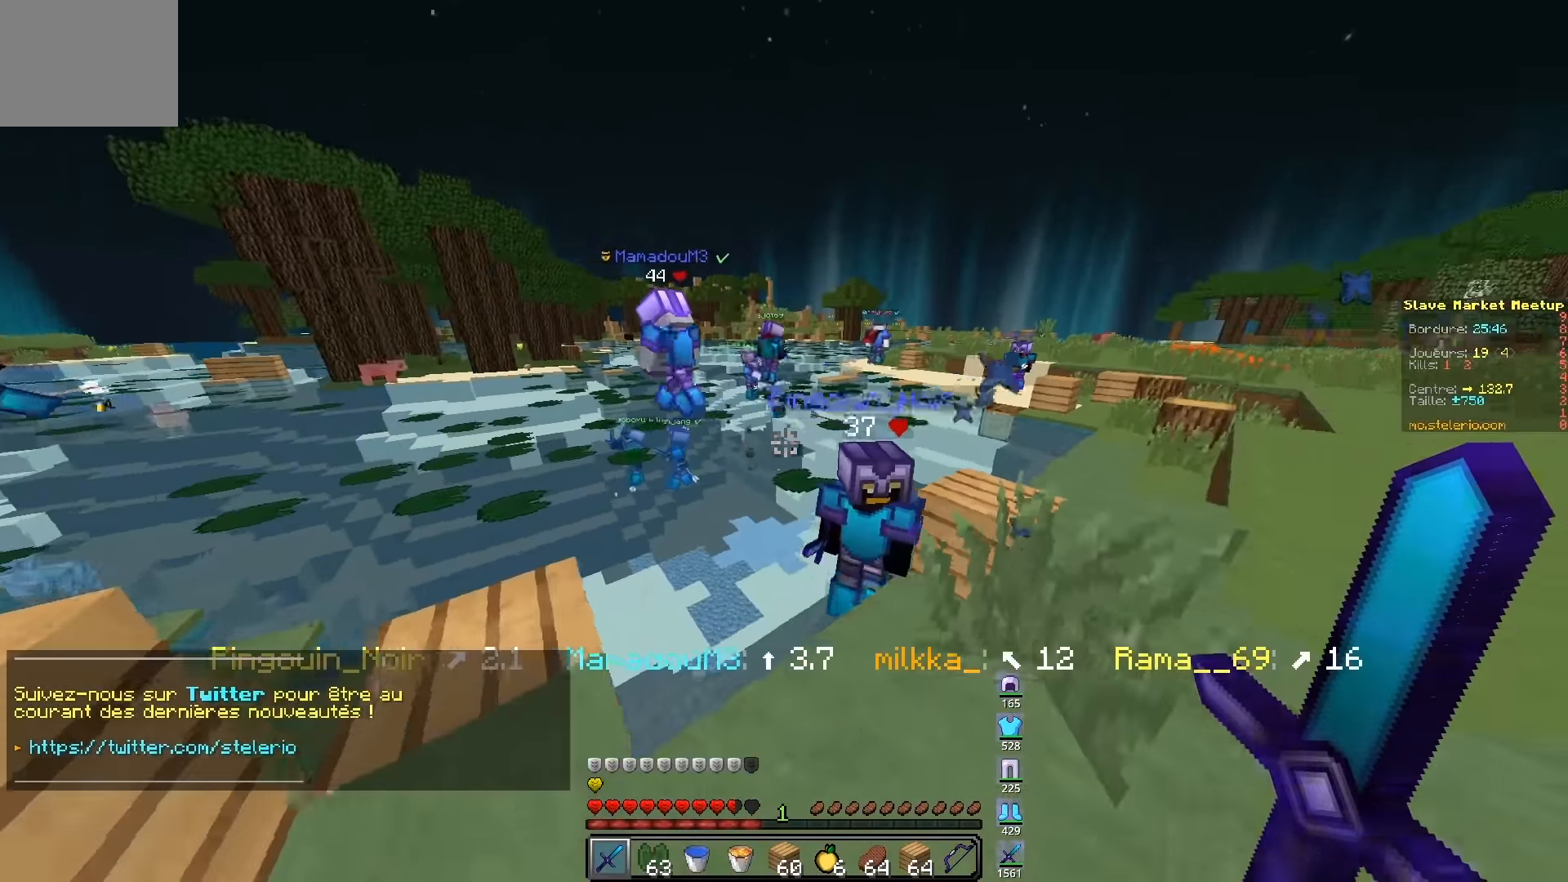
{"keys": ["q", "s"], "events": [[33, "q", "up"], [83, "s", "down"], [216, "q", "down"]]}
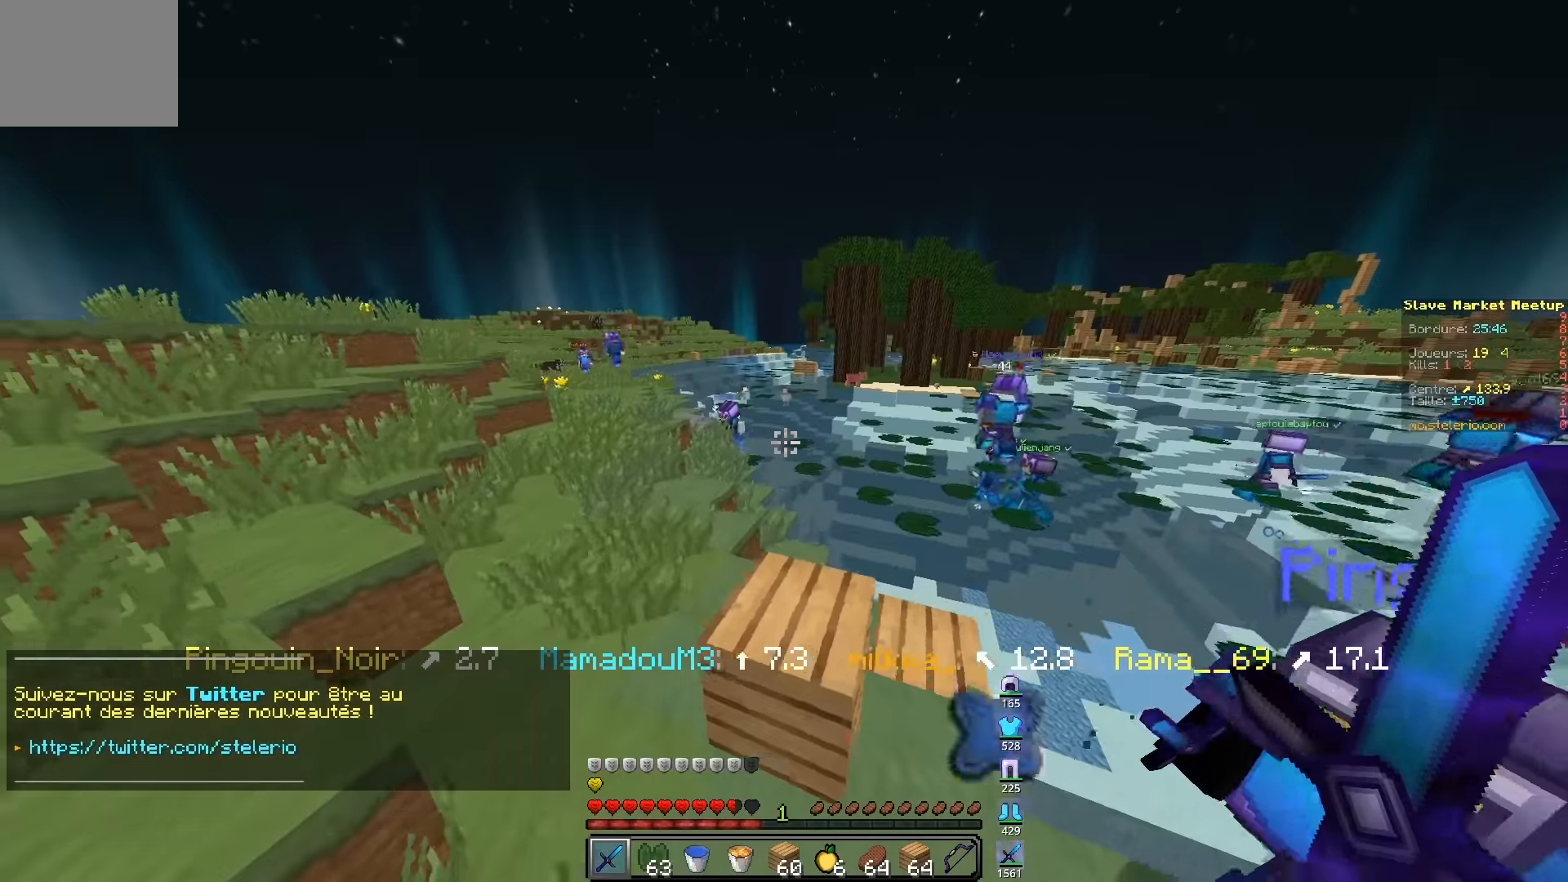
{"keys": ["q", "z"], "events": [[16, "s", "up"], [233, "z", "down"]]}
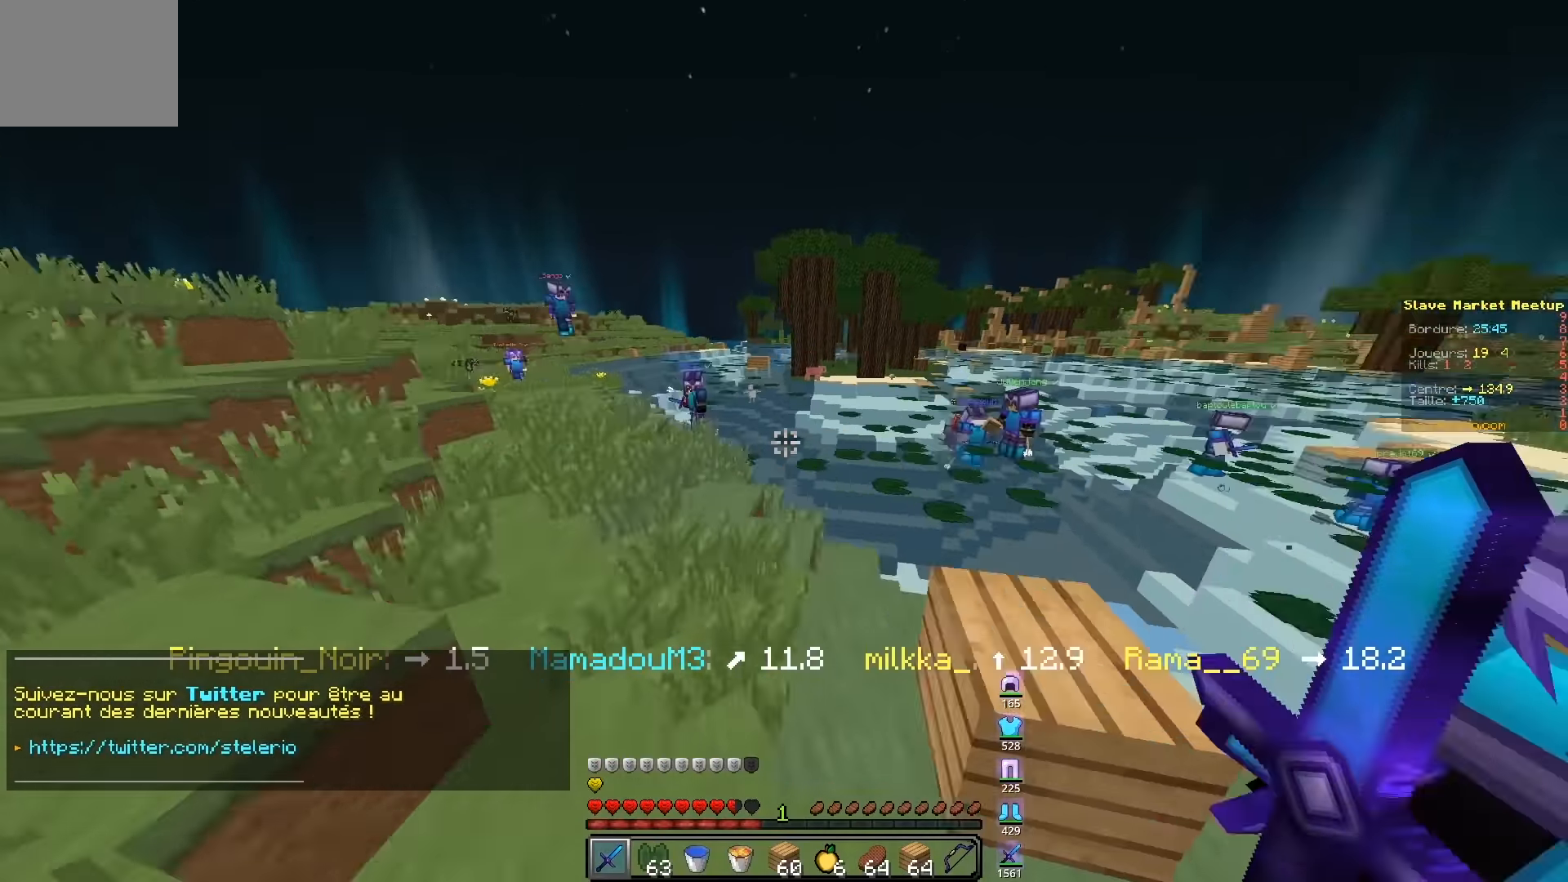
{"keys": ["q", "z"], "events": [[33, "z", "up"], [100, "d", "down"], [100, "q", "up"], [100, "z", "down"], [316, "q", "down"], [383, "d", "up"]]}
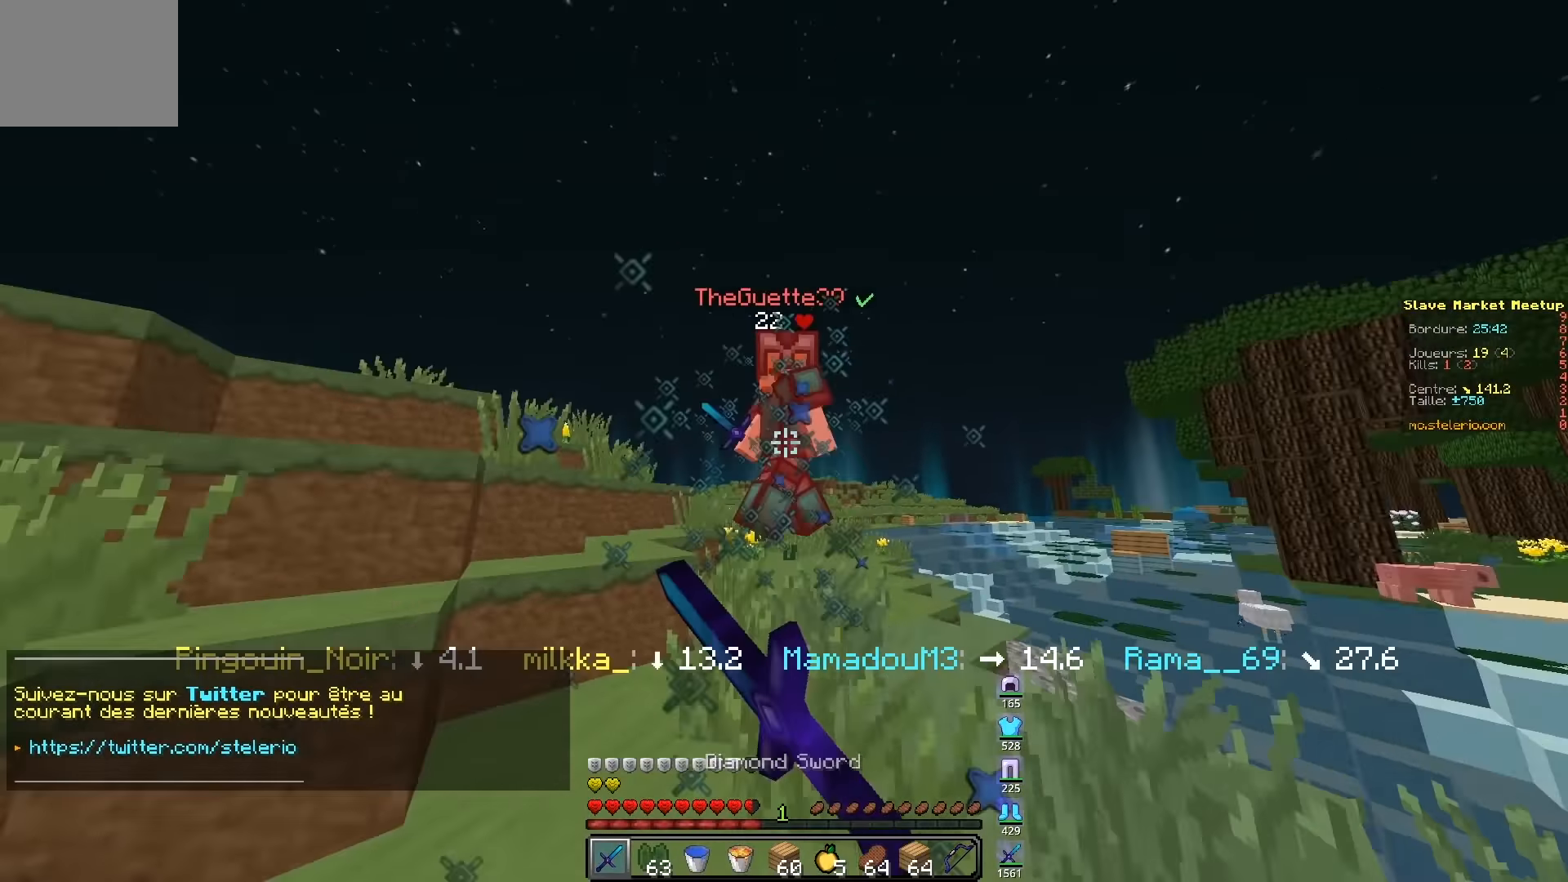
{"keys": ["d", "z"], "events": [[33, "q", "up"], [300, "d", "down"]]}
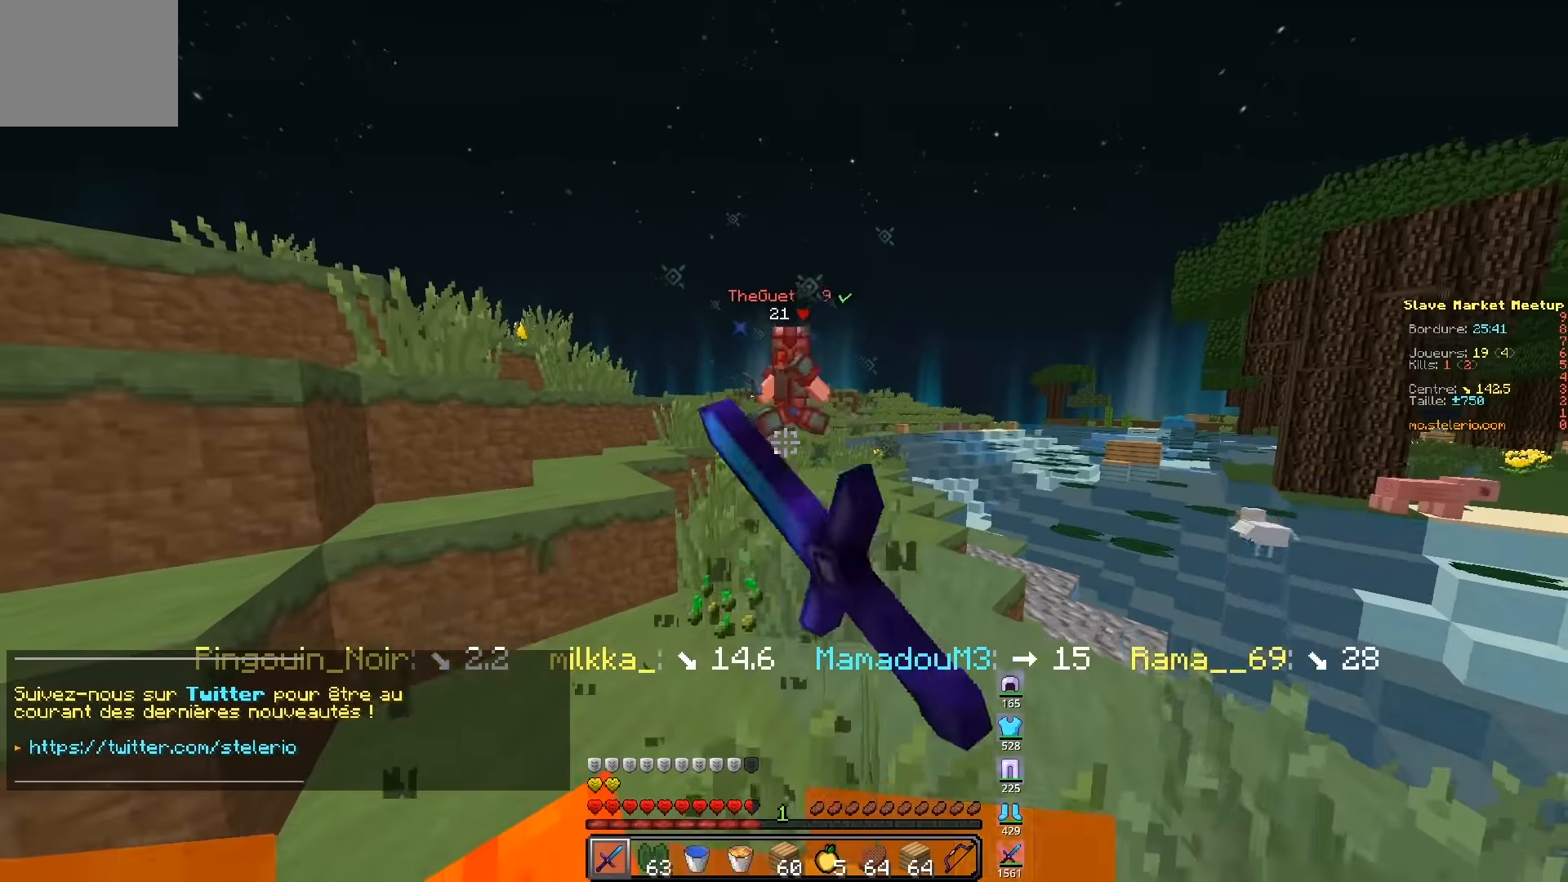
{"keys": ["z"], "events": [[33, "d", "up"]]}
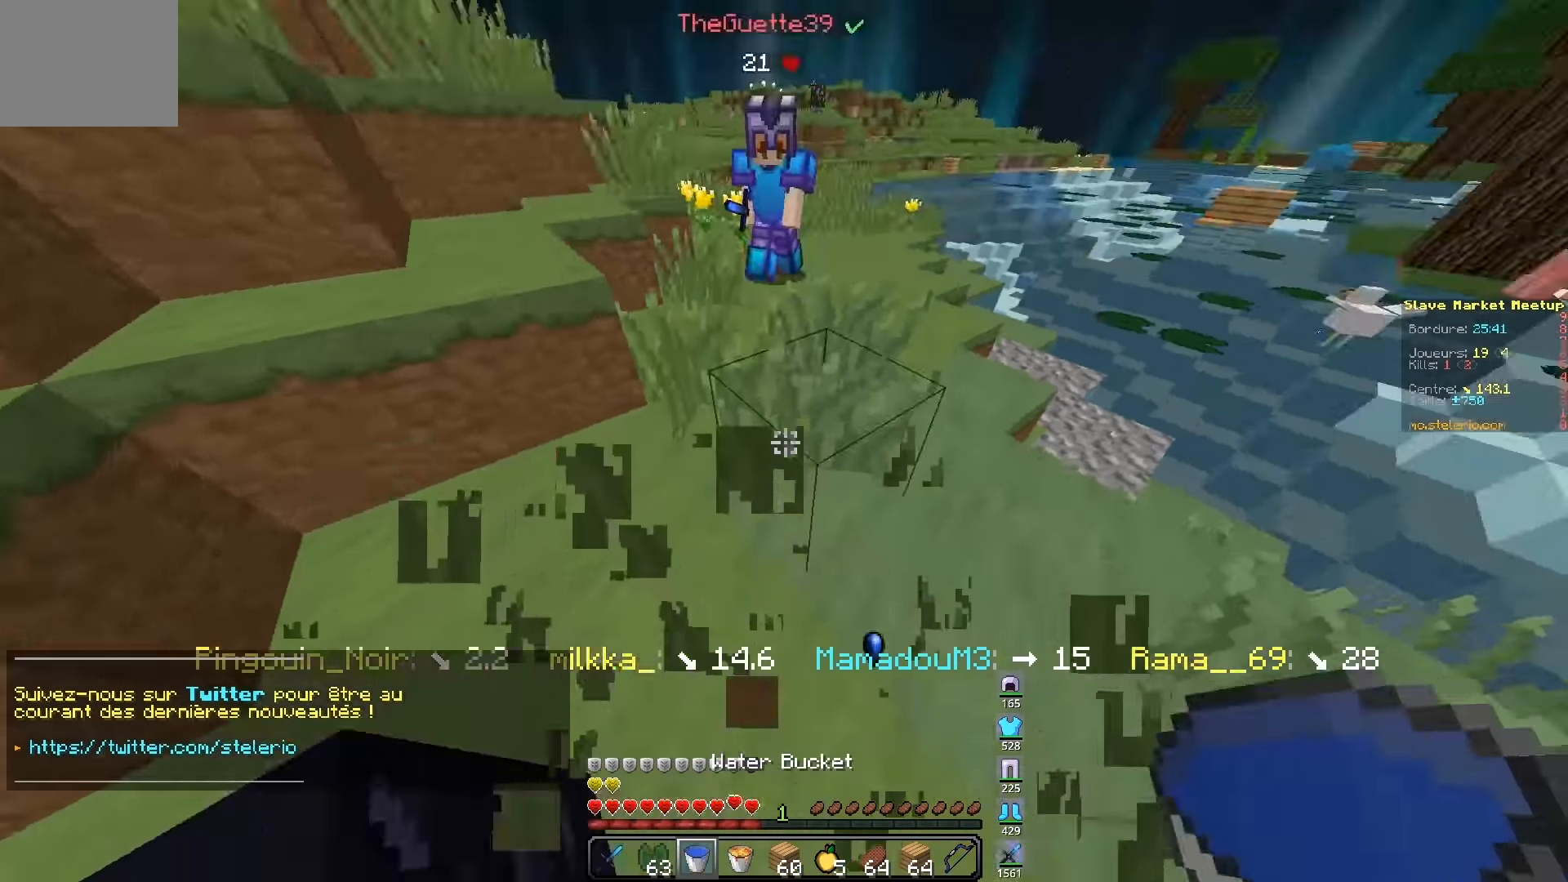
{"keys": ["q", "z"], "events": [[466, "q", "down"]]}
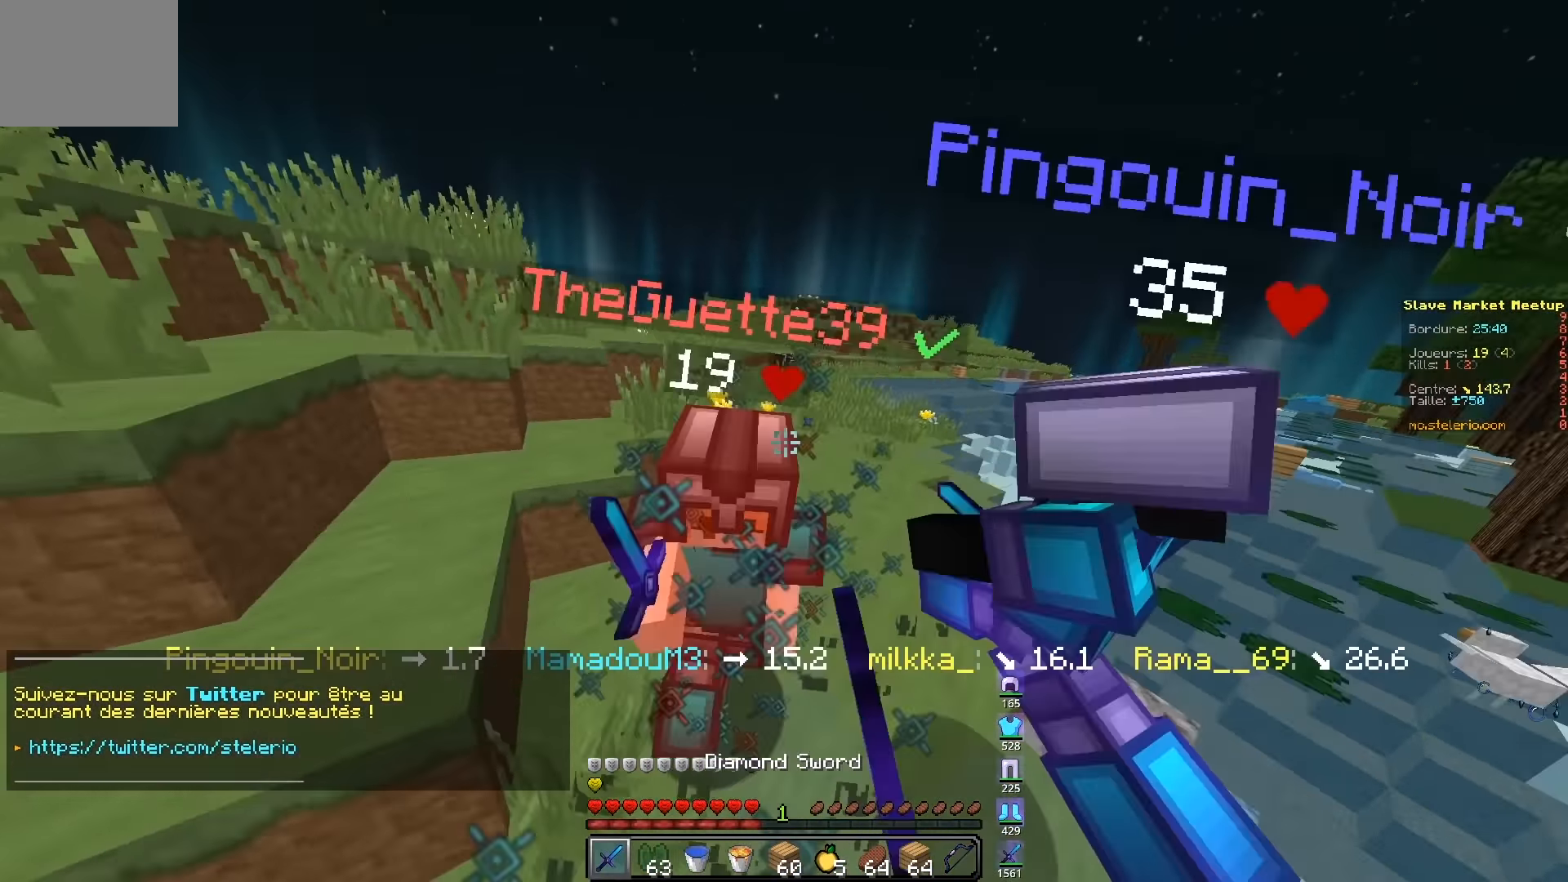
{"keys": ["q", "z"], "events": [[233, "q", "up"], [383, "q", "down"]]}
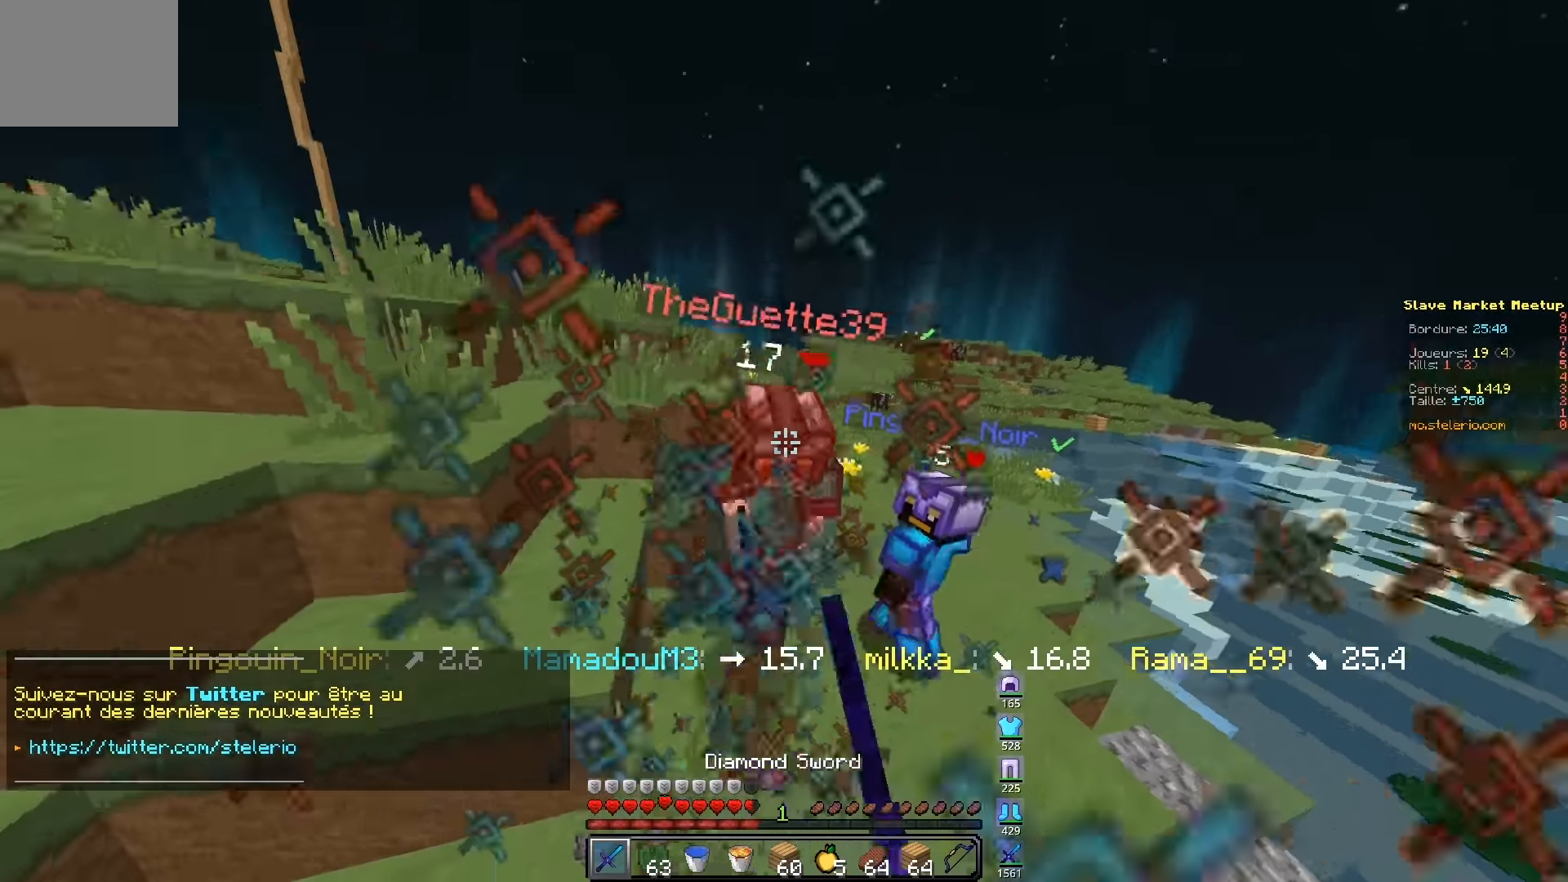
{"keys": ["d", "z"], "events": [[400, "q", "up"], [416, "d", "down"]]}
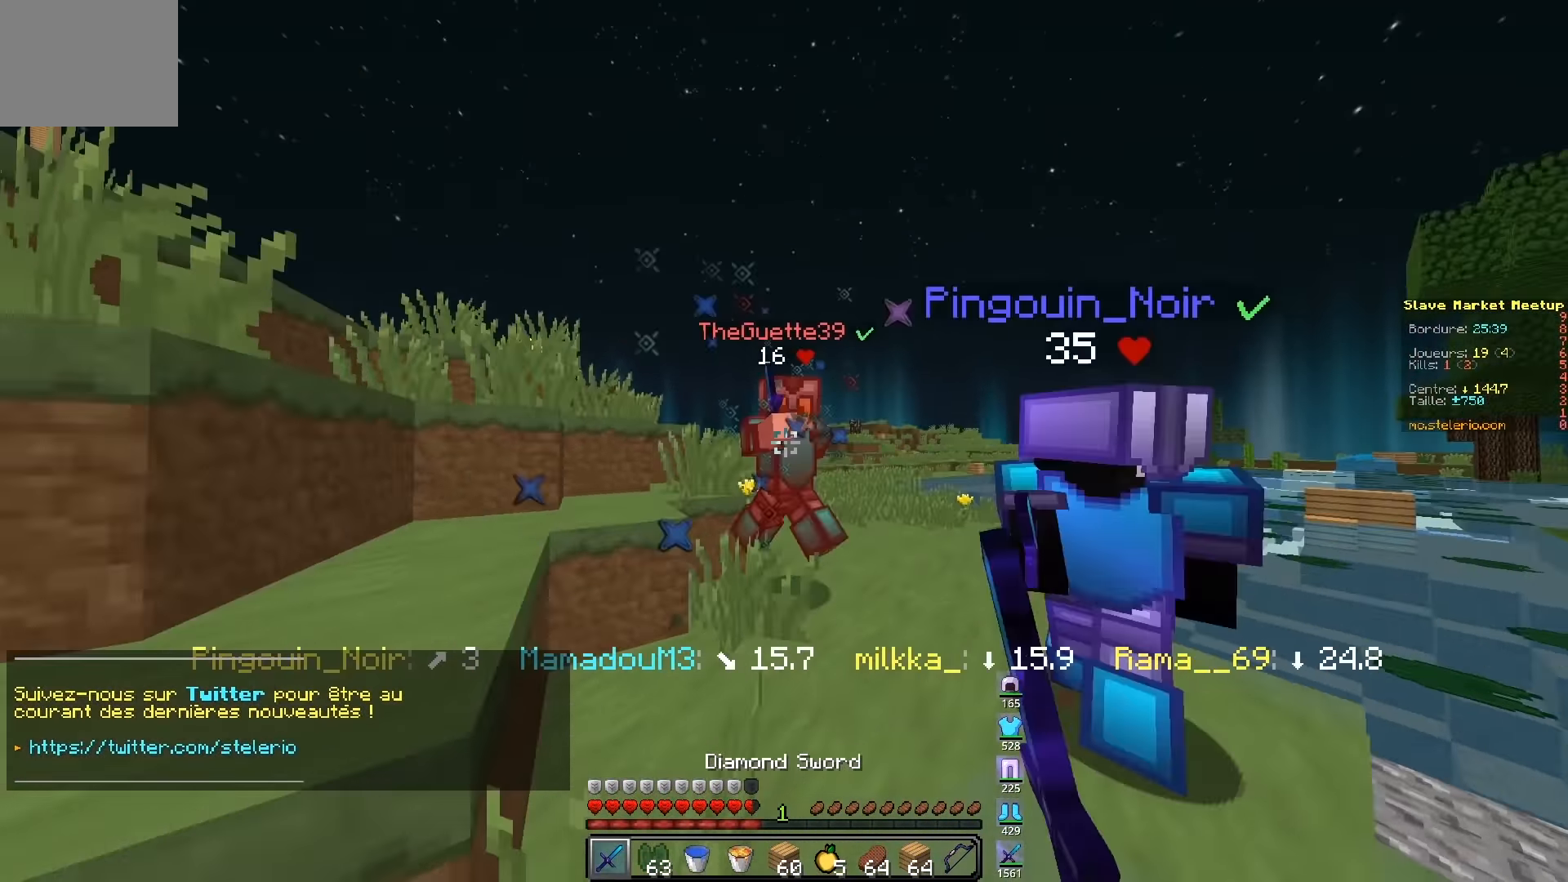
{"keys": ["q", "z"], "events": [[150, "d", "up"], [450, "q", "down"]]}
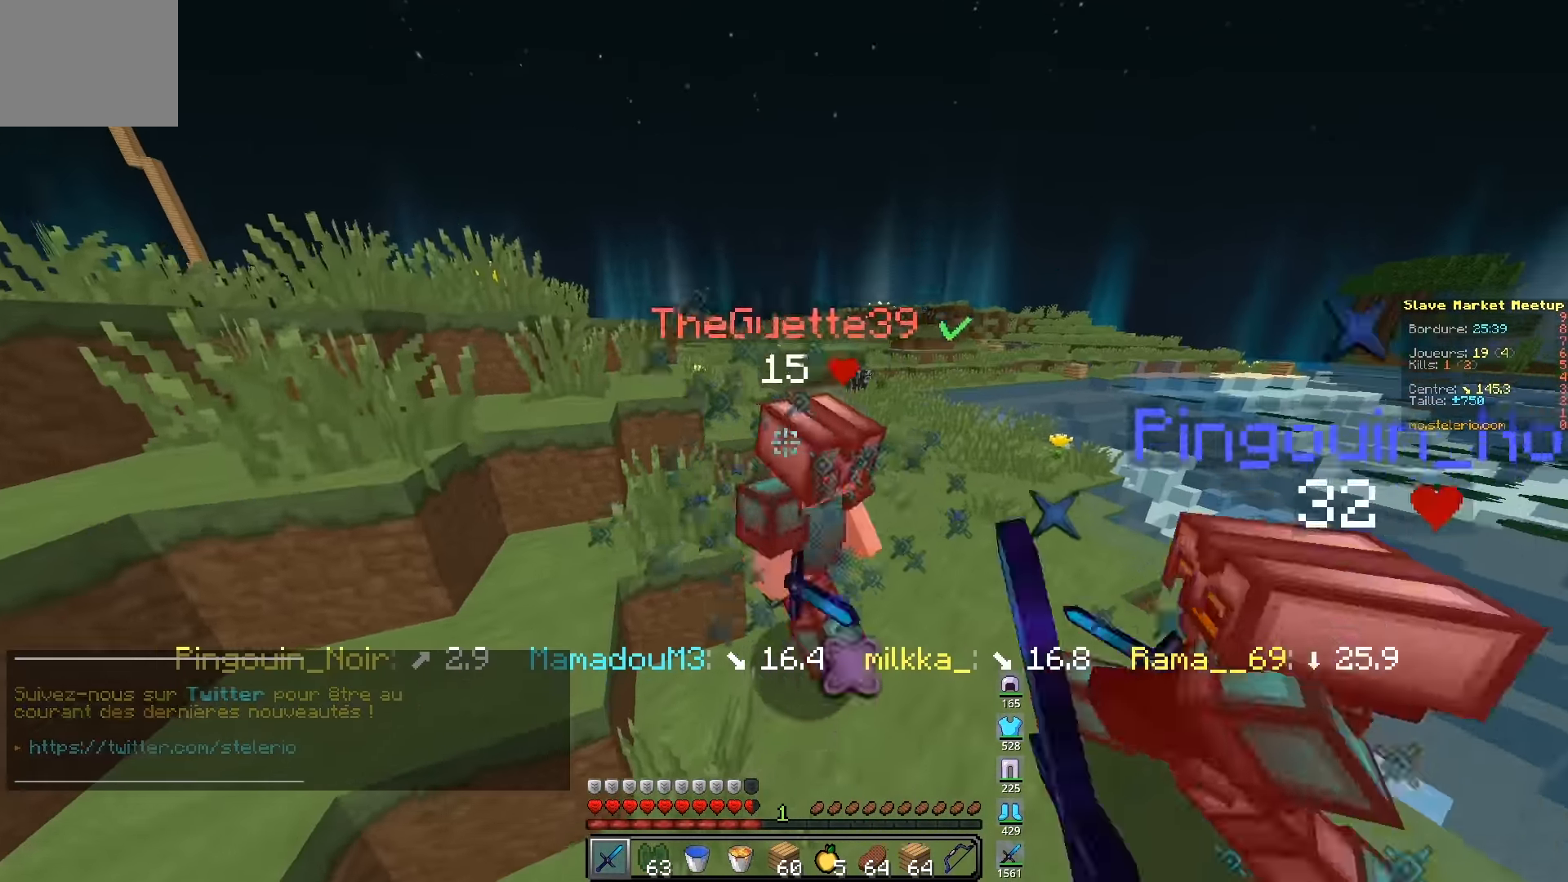
{"keys": ["d", "z"], "events": [[250, "q", "up"], [350, "d", "down"]]}
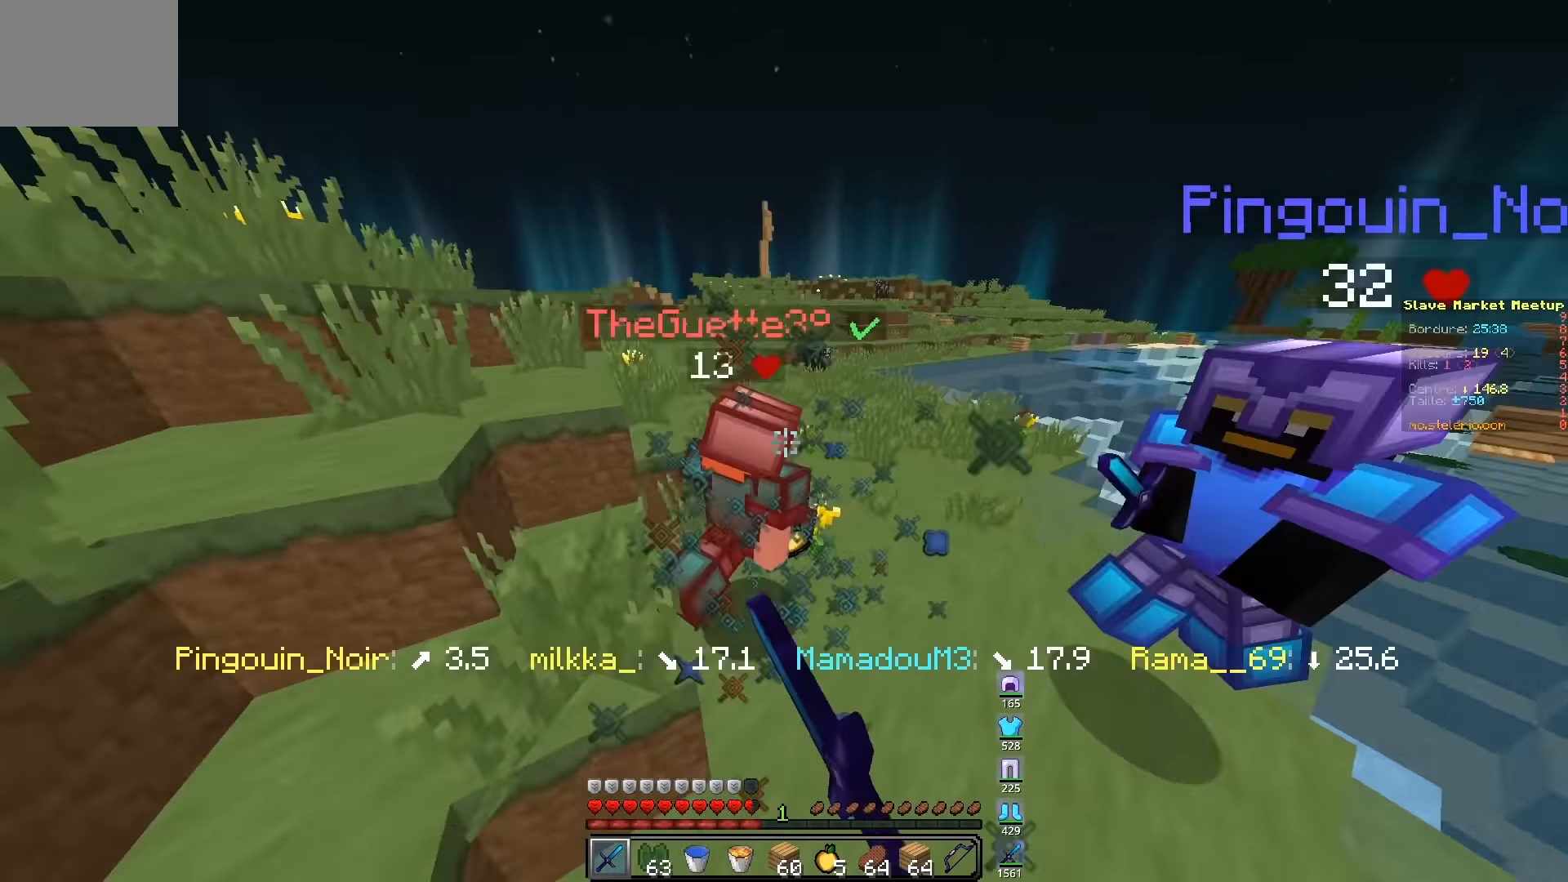
{"keys": ["q", "z"], "events": [[300, "d", "up"], [500, "q", "down"]]}
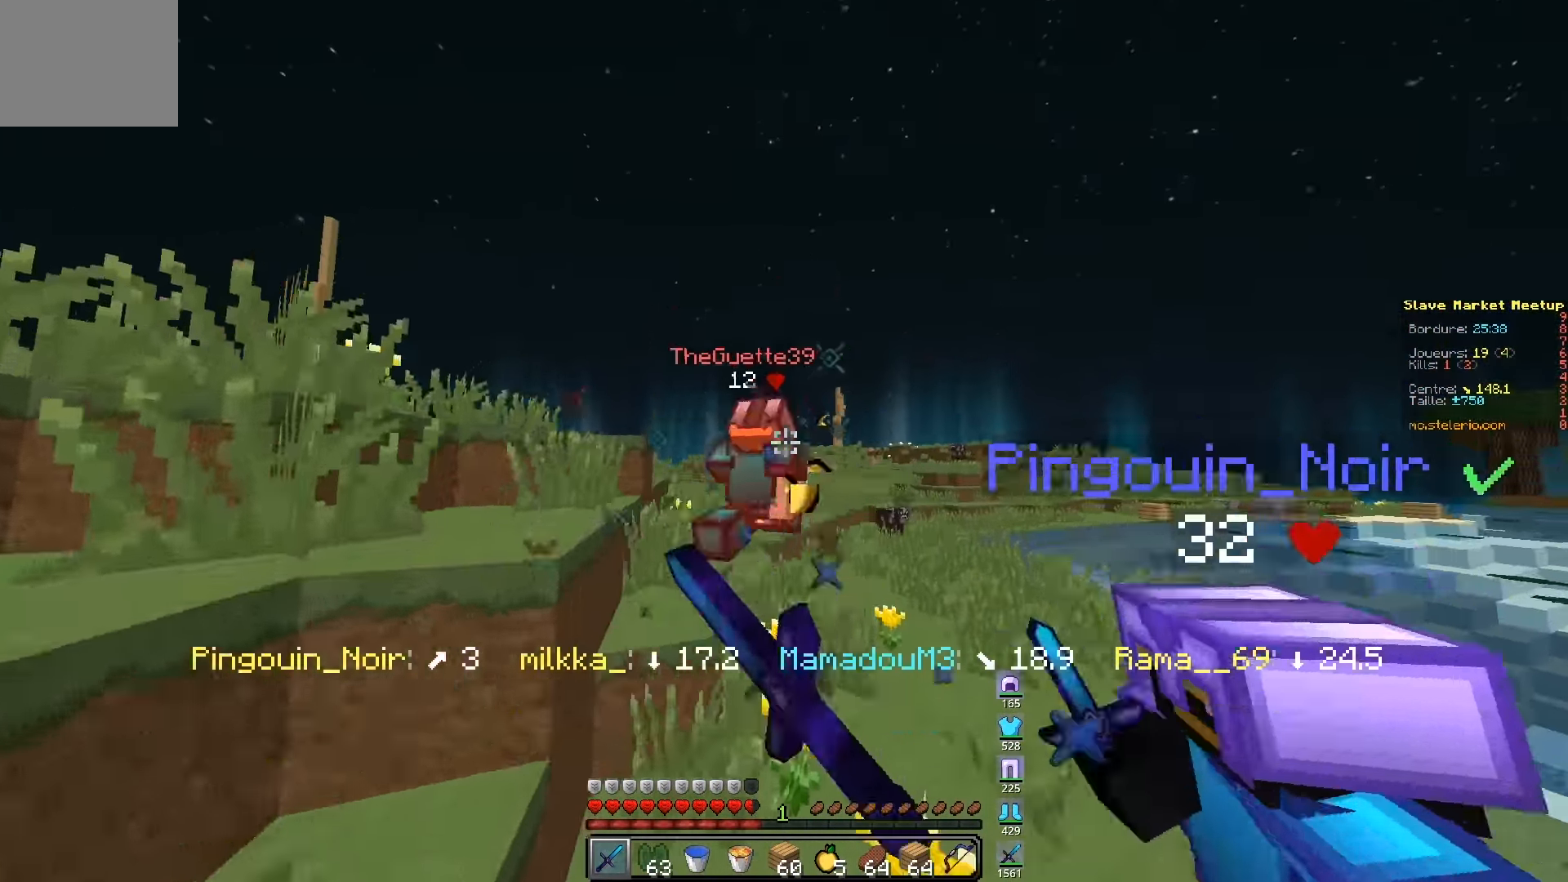
{"keys": ["z"], "events": [[116, "q", "up"]]}
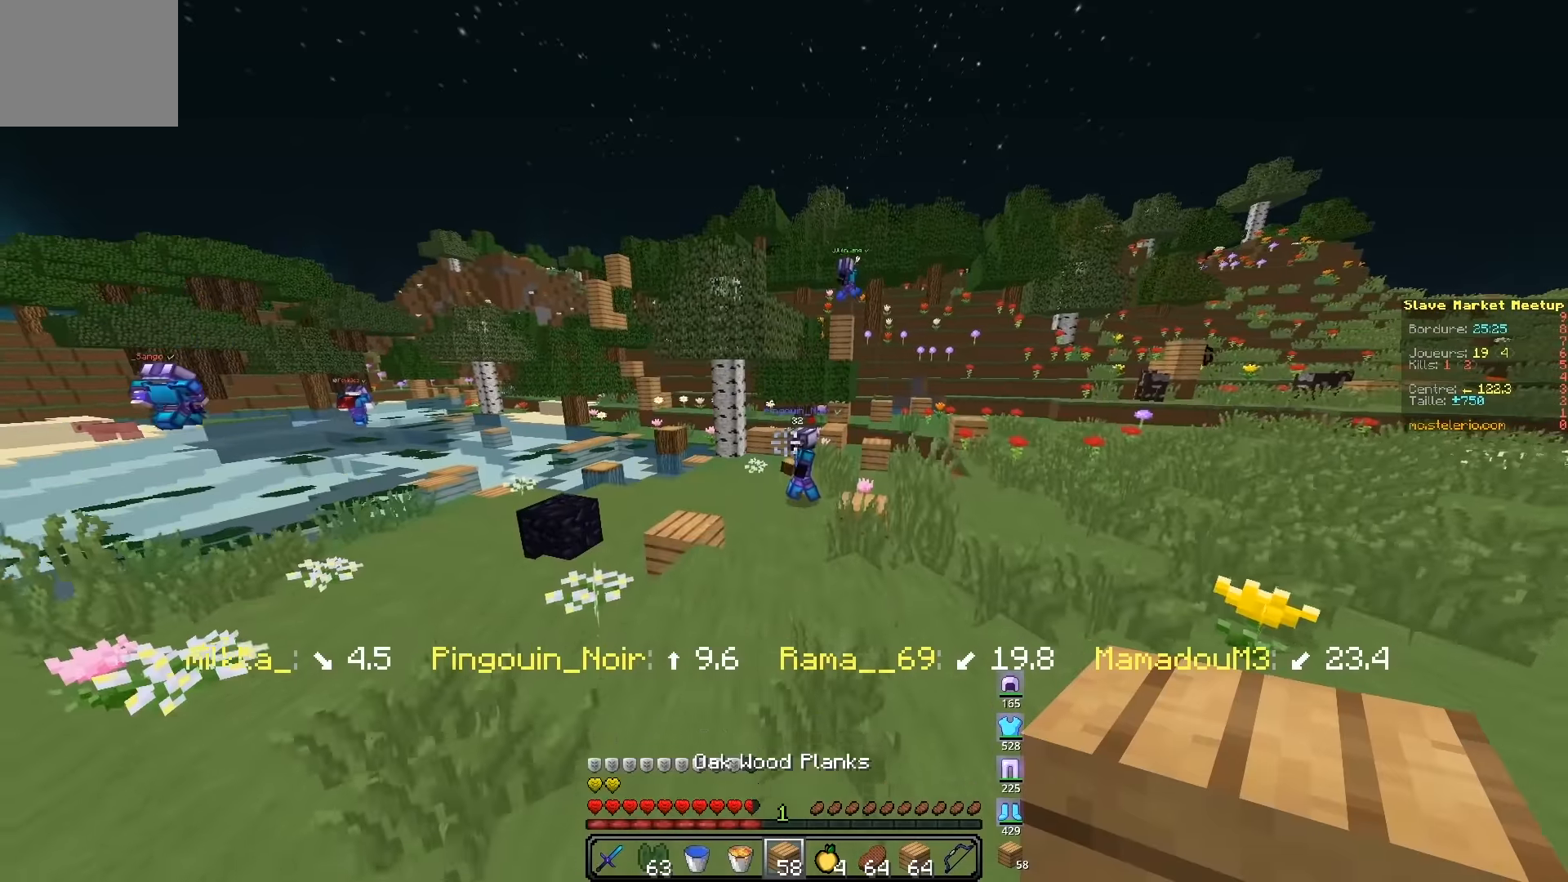
{"keys": ["q", "z"], "events": [[50, "q", "down"]]}
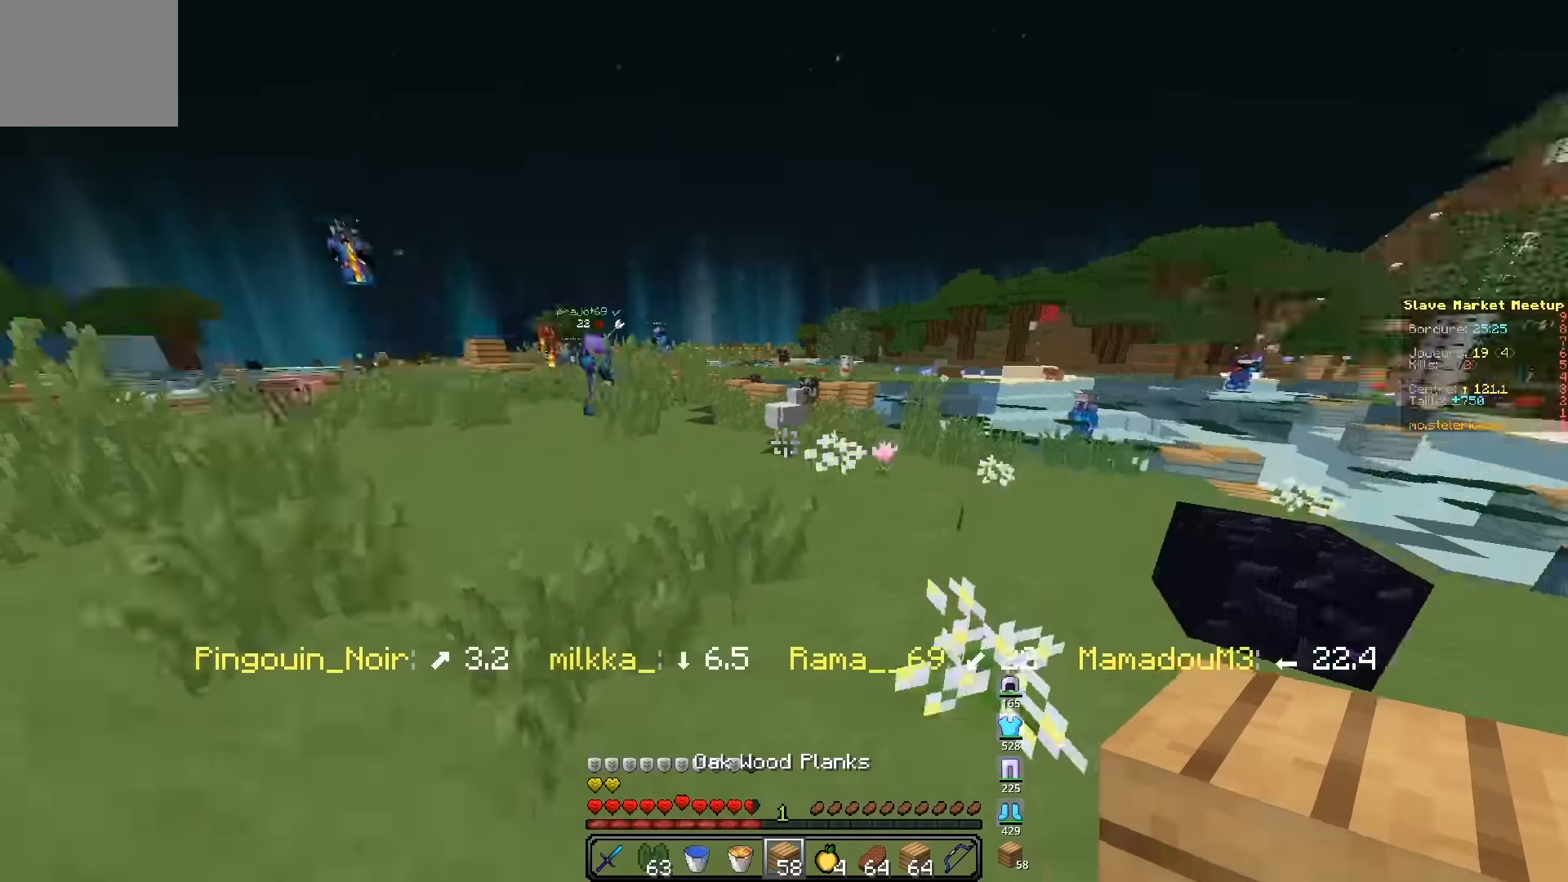
{"keys": ["d", "z"], "events": [[266, "d", "down"], [366, "q", "up"]]}
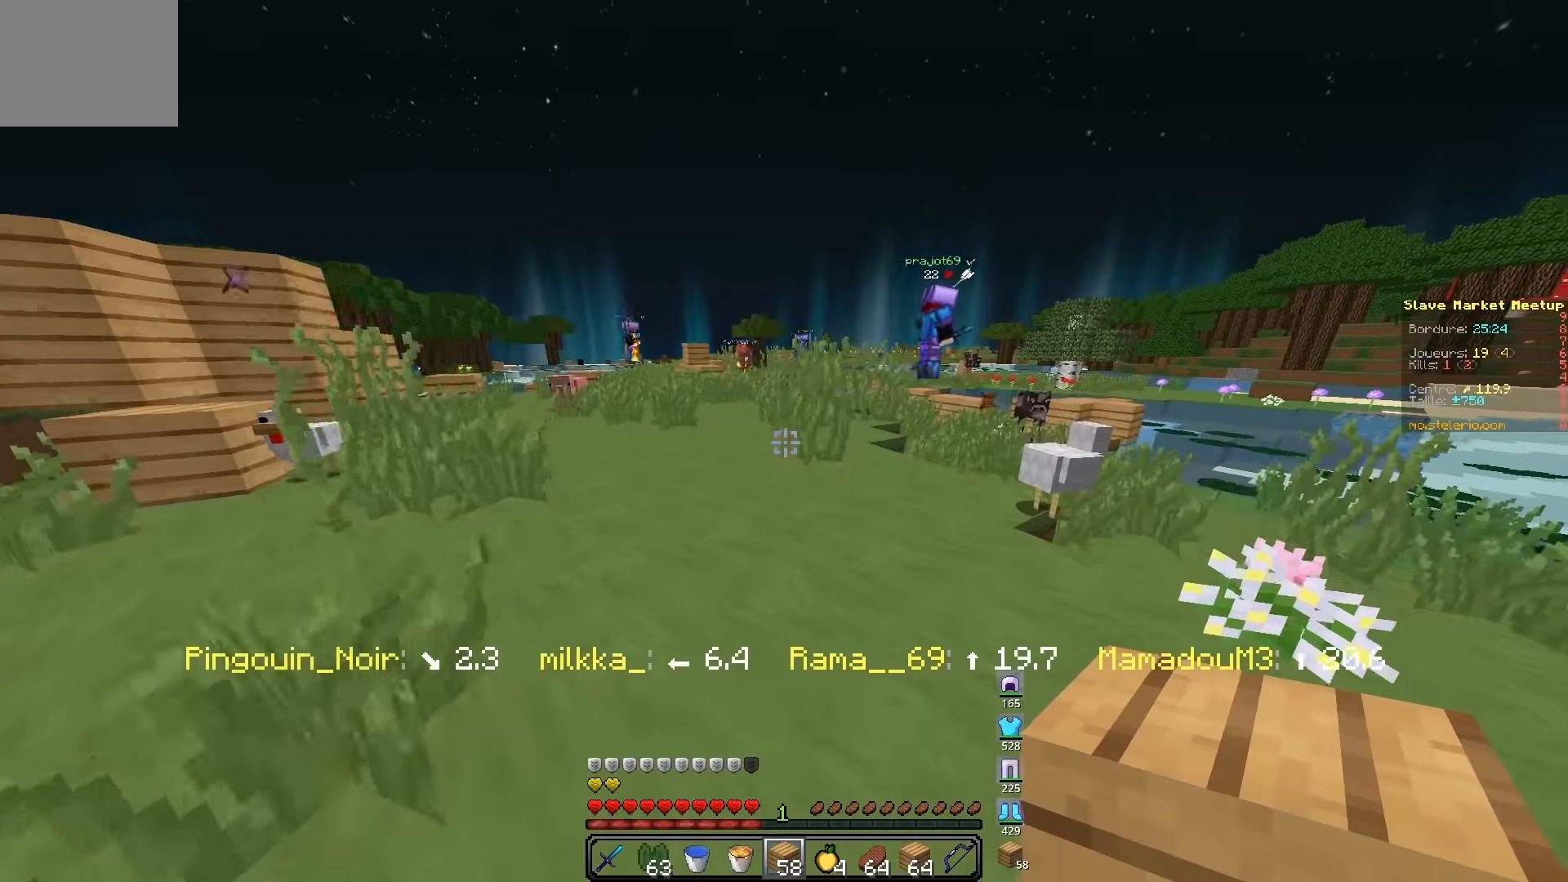
{"keys": ["d", "z"], "events": []}
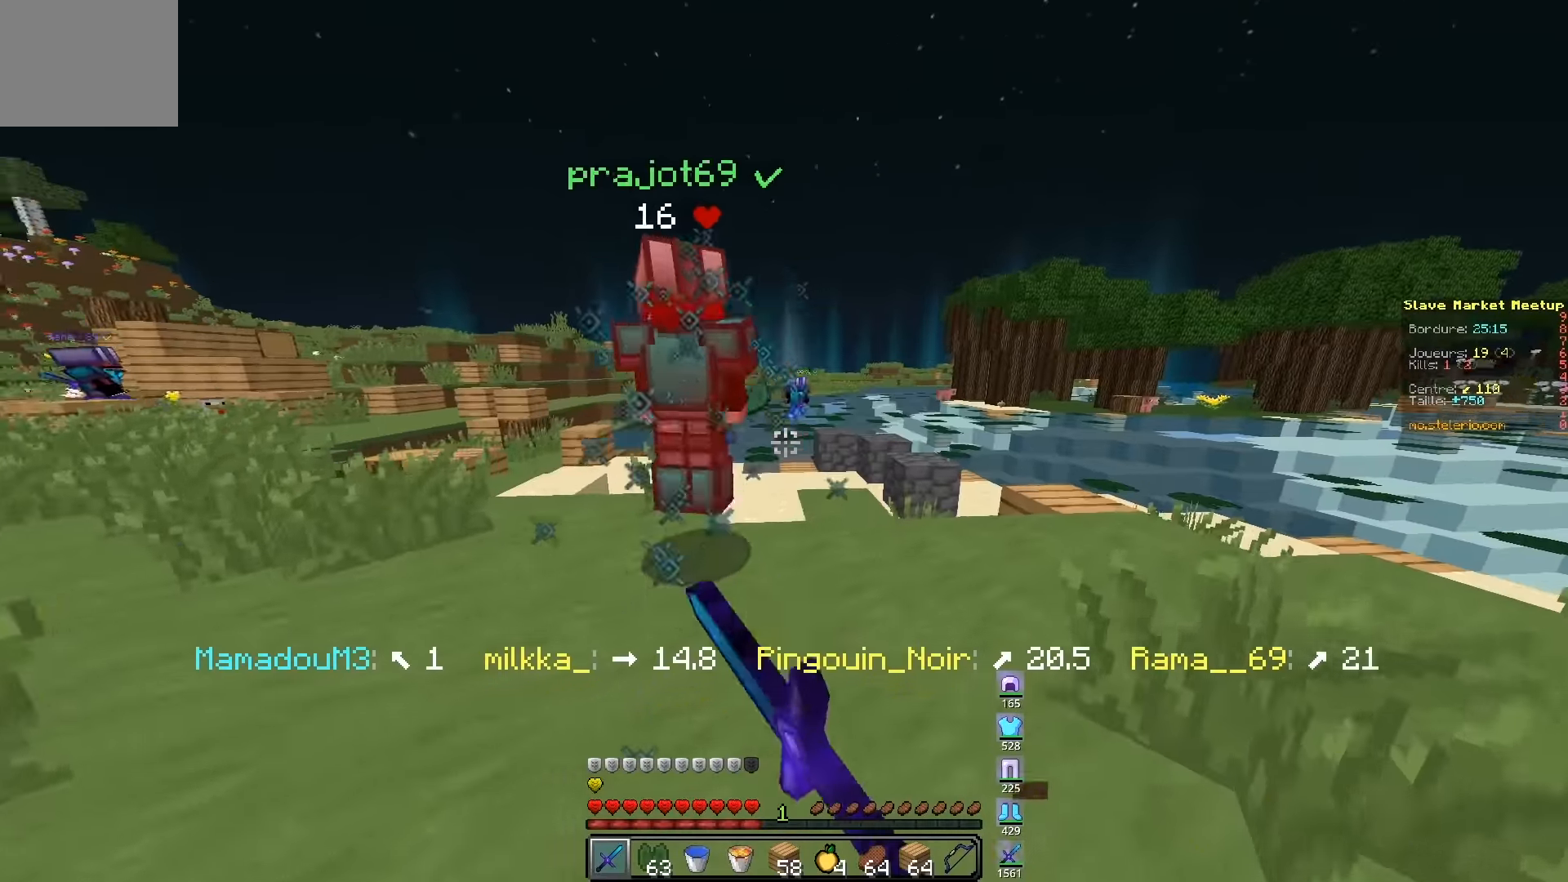
{"keys": ["z"], "events": [[200, "d", "up"]]}
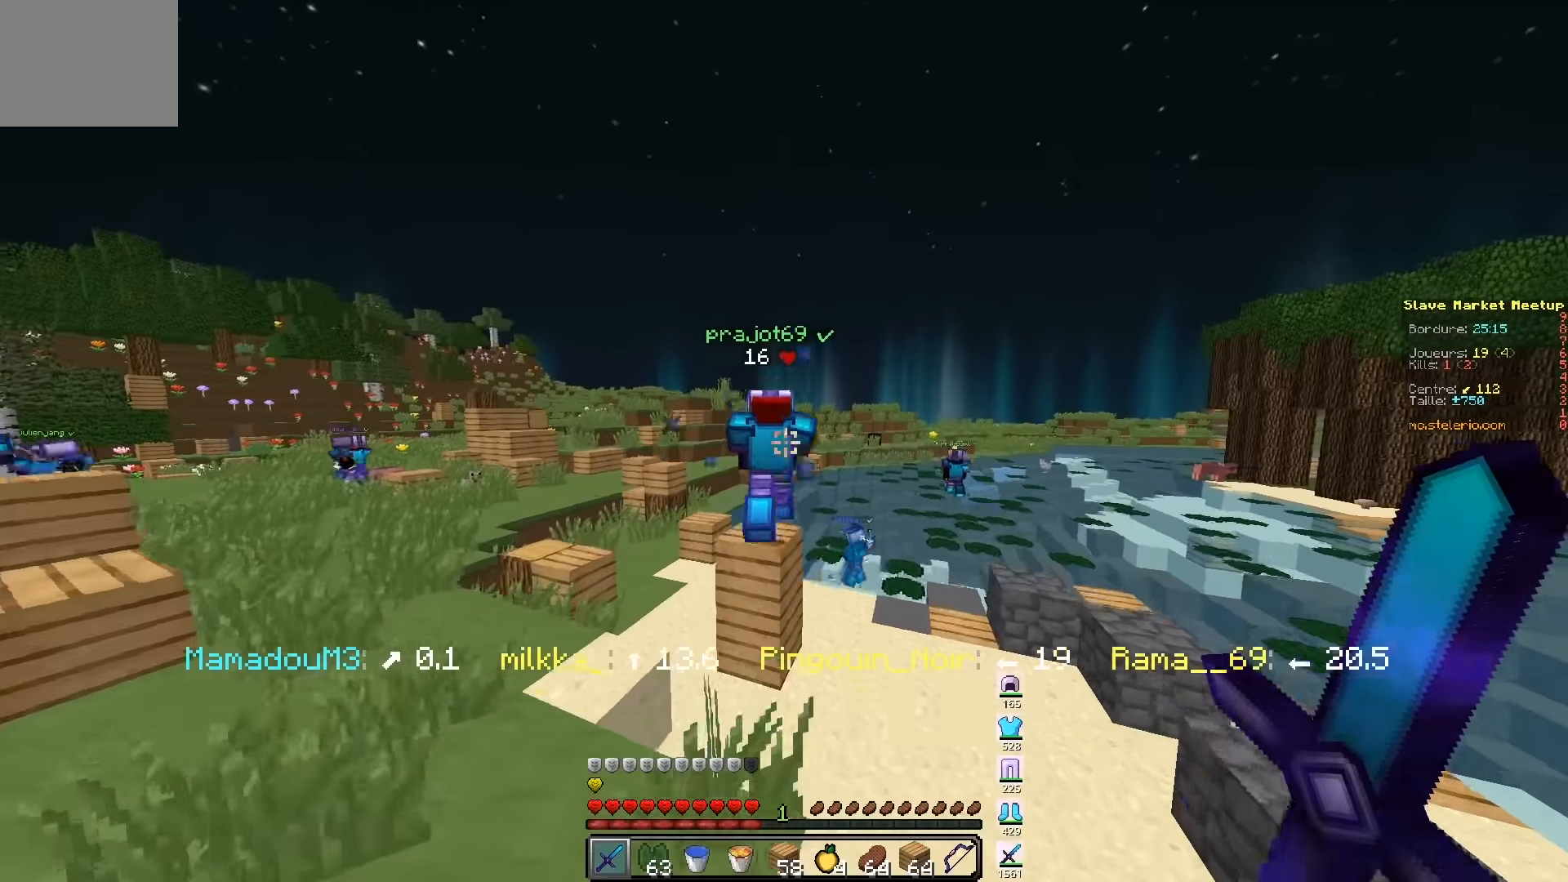
{"keys": ["d", "z"], "events": [[466, "d", "down"]]}
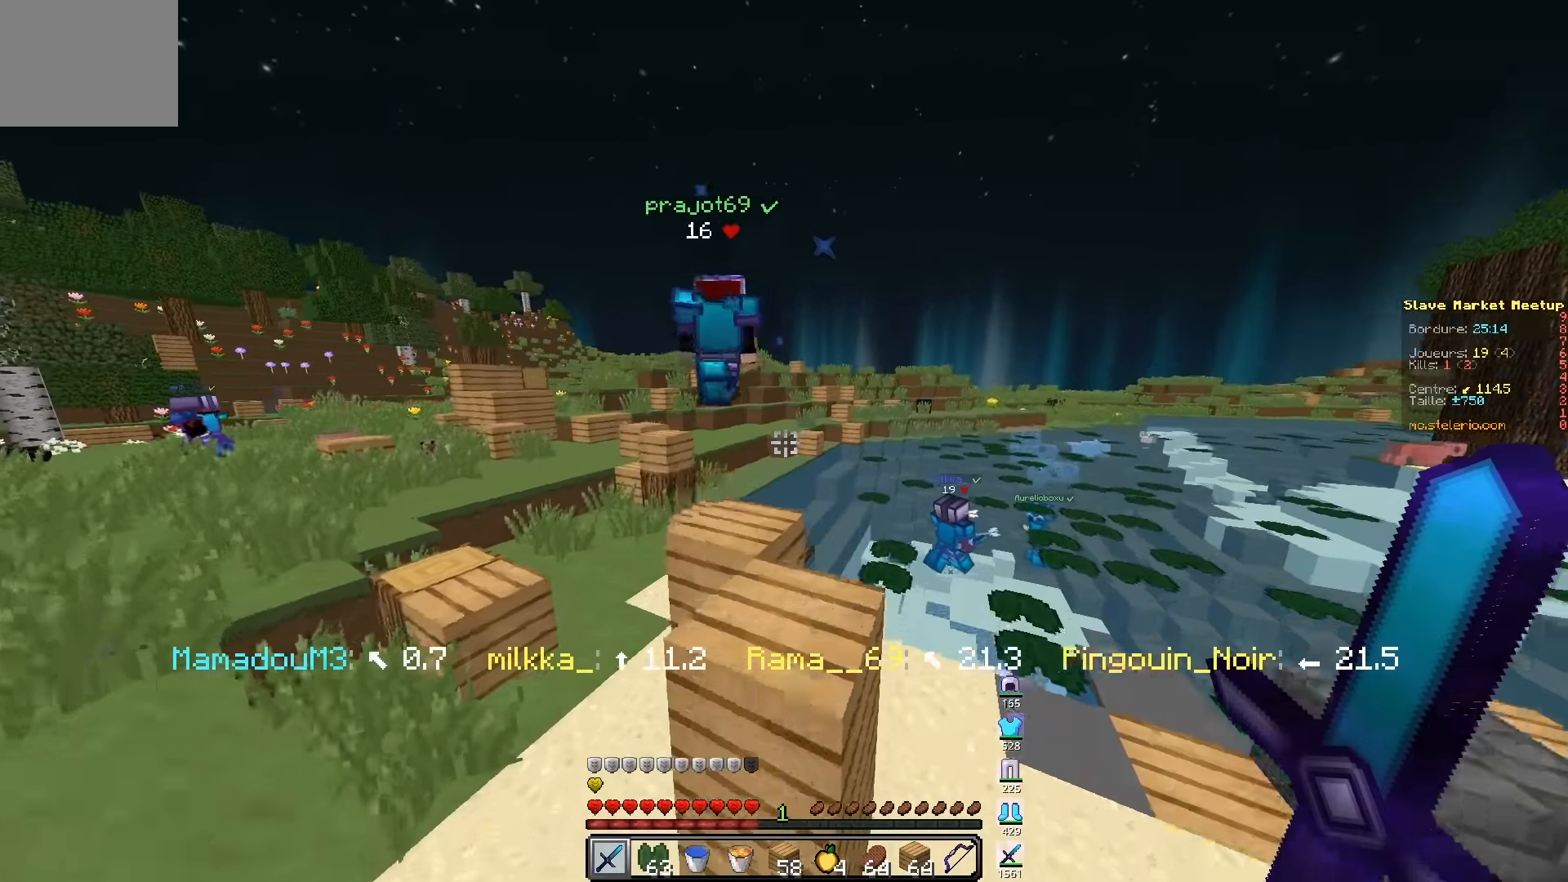
{"keys": ["z"], "events": [[183, "d", "up"]]}
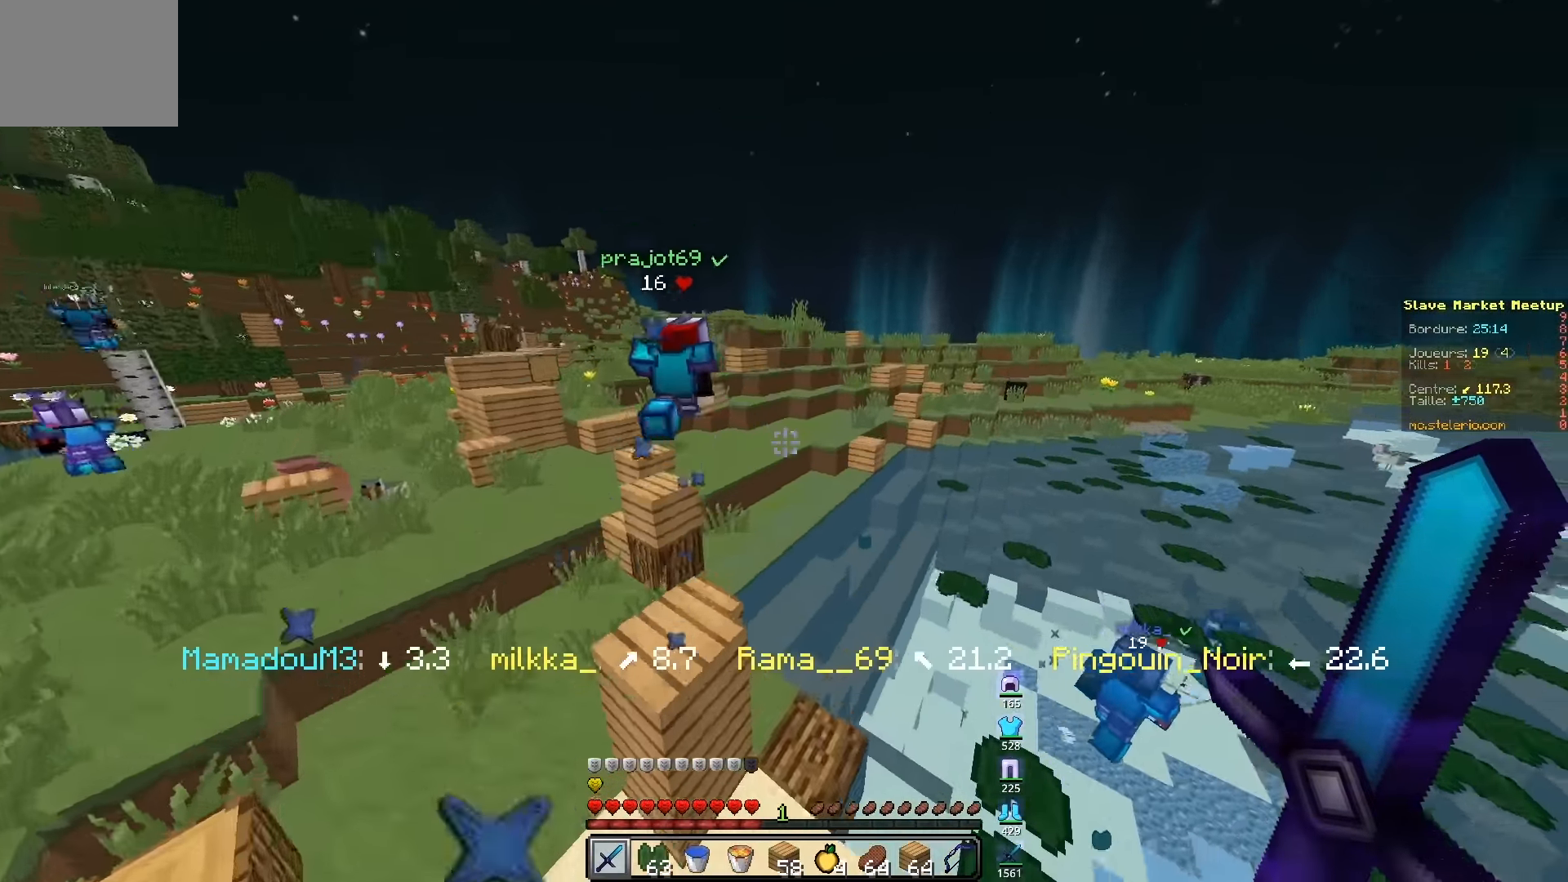
{"keys": ["z"], "events": []}
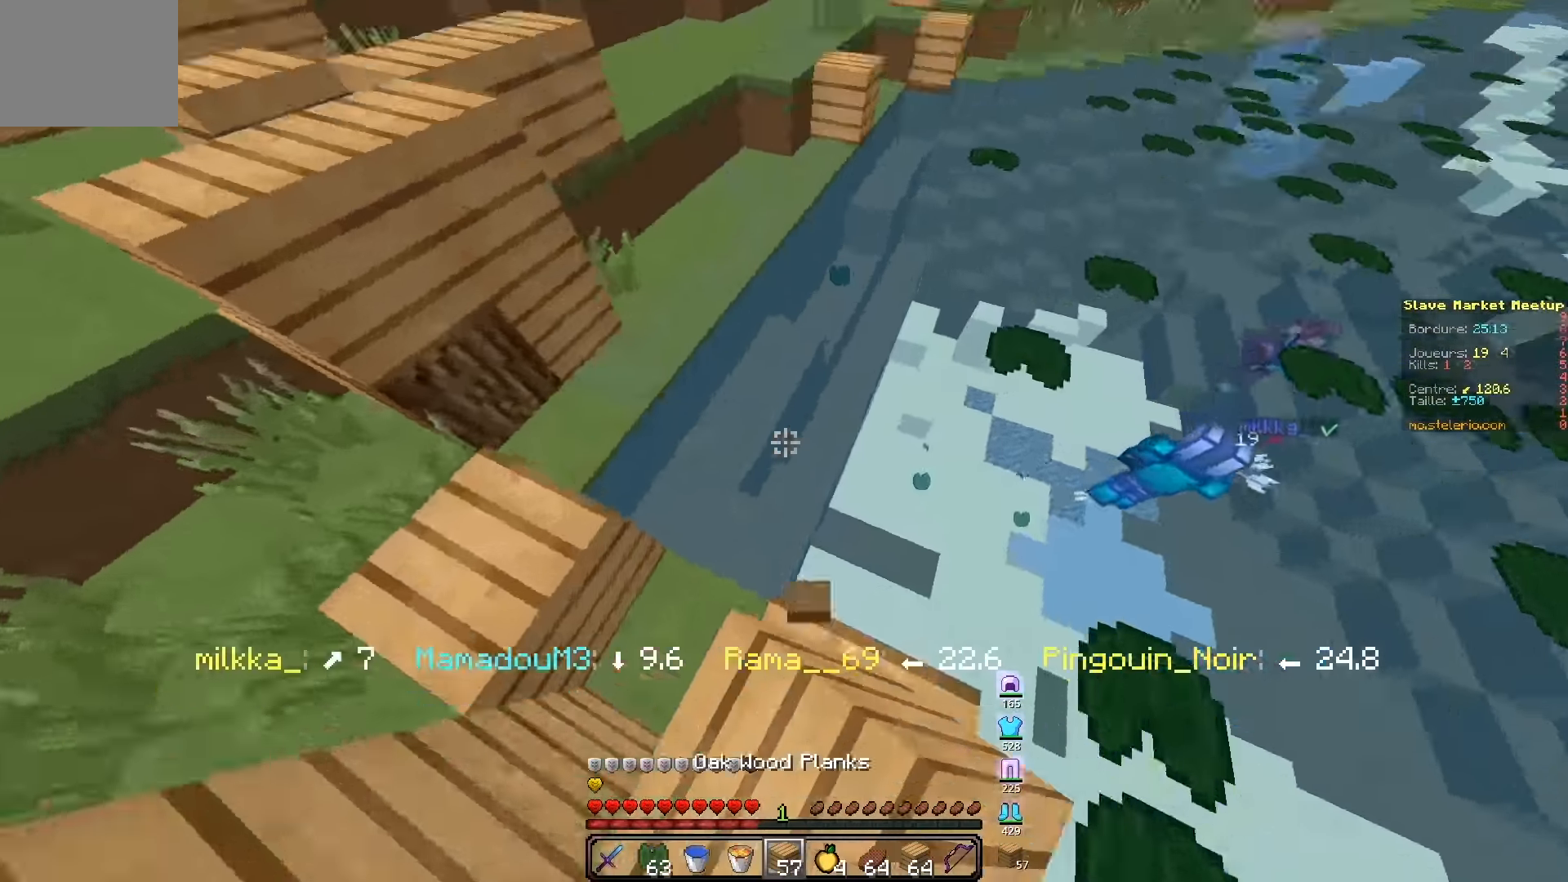
{"keys": ["q", "z"], "events": [[216, "q", "down"]]}
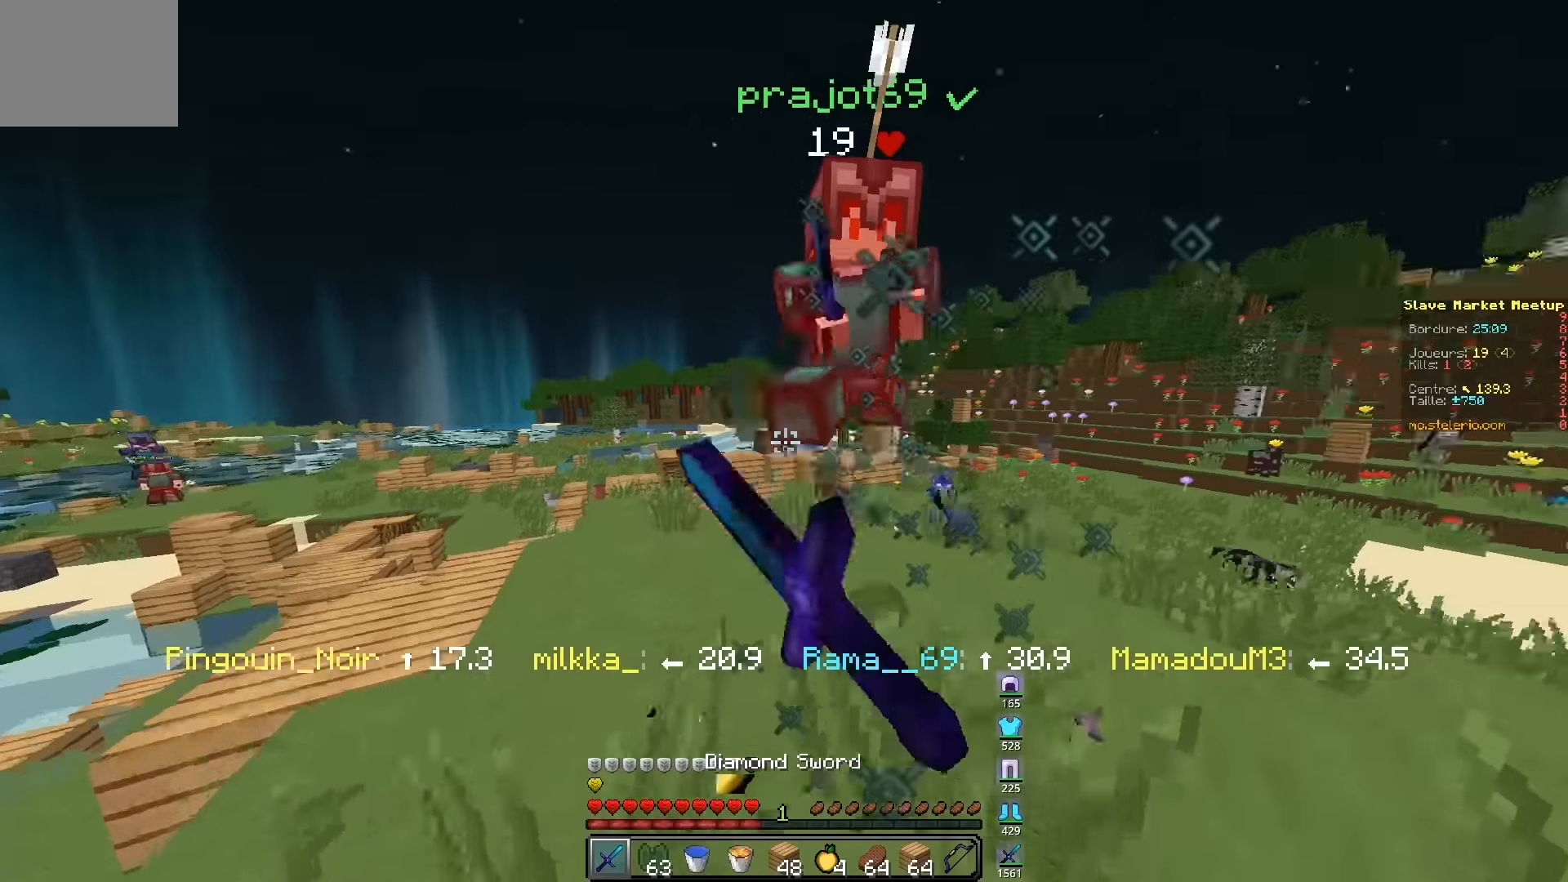
{"keys": ["z"], "events": [[433, "q", "up"]]}
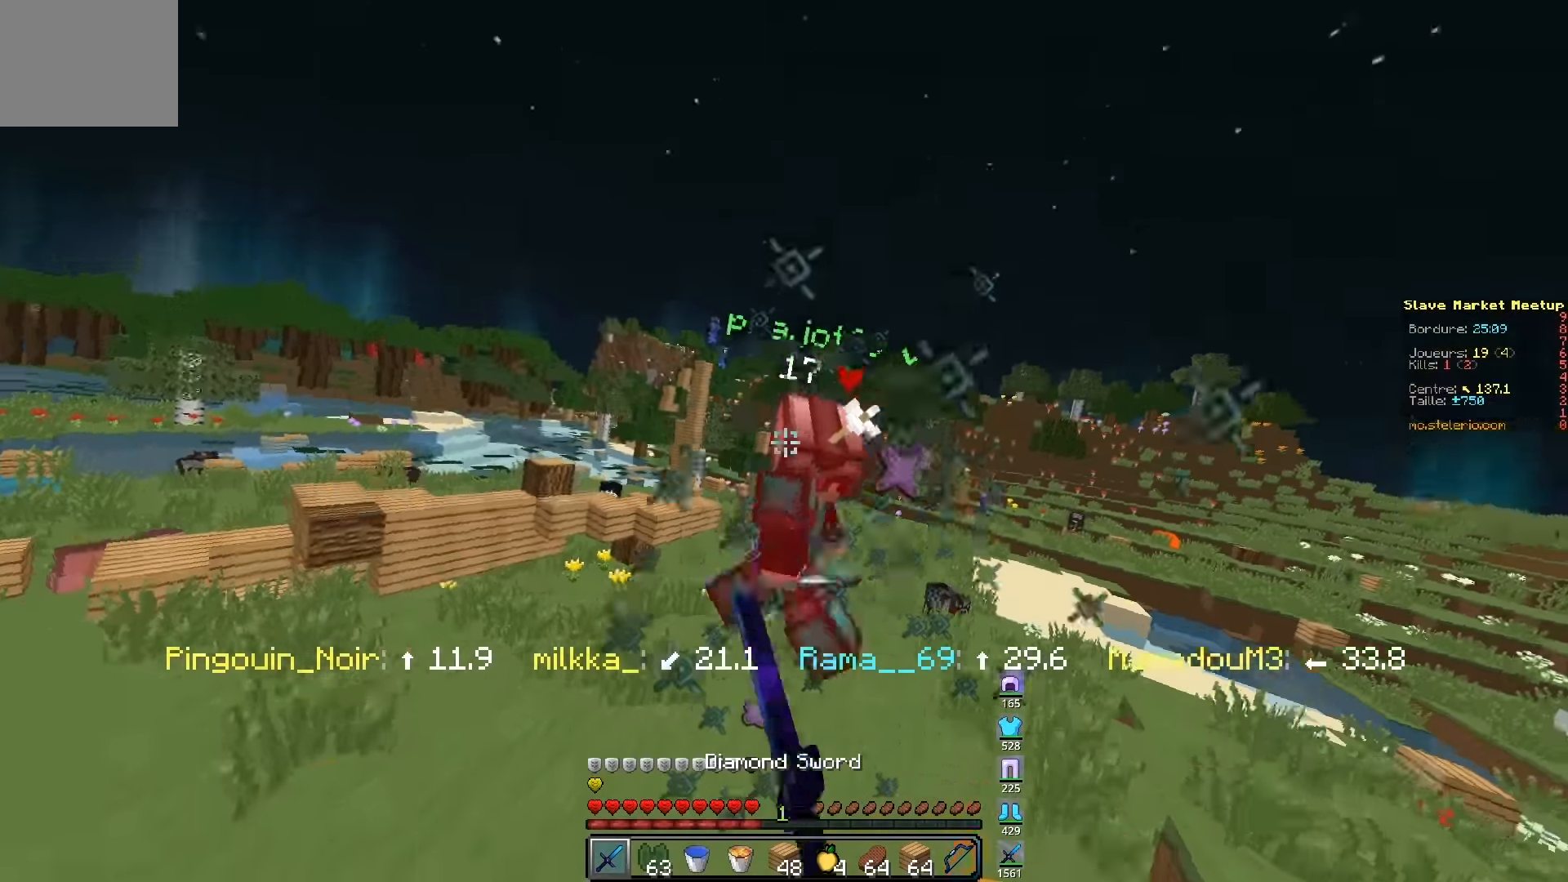
{"keys": ["q", "z"], "events": [[466, "q", "down"]]}
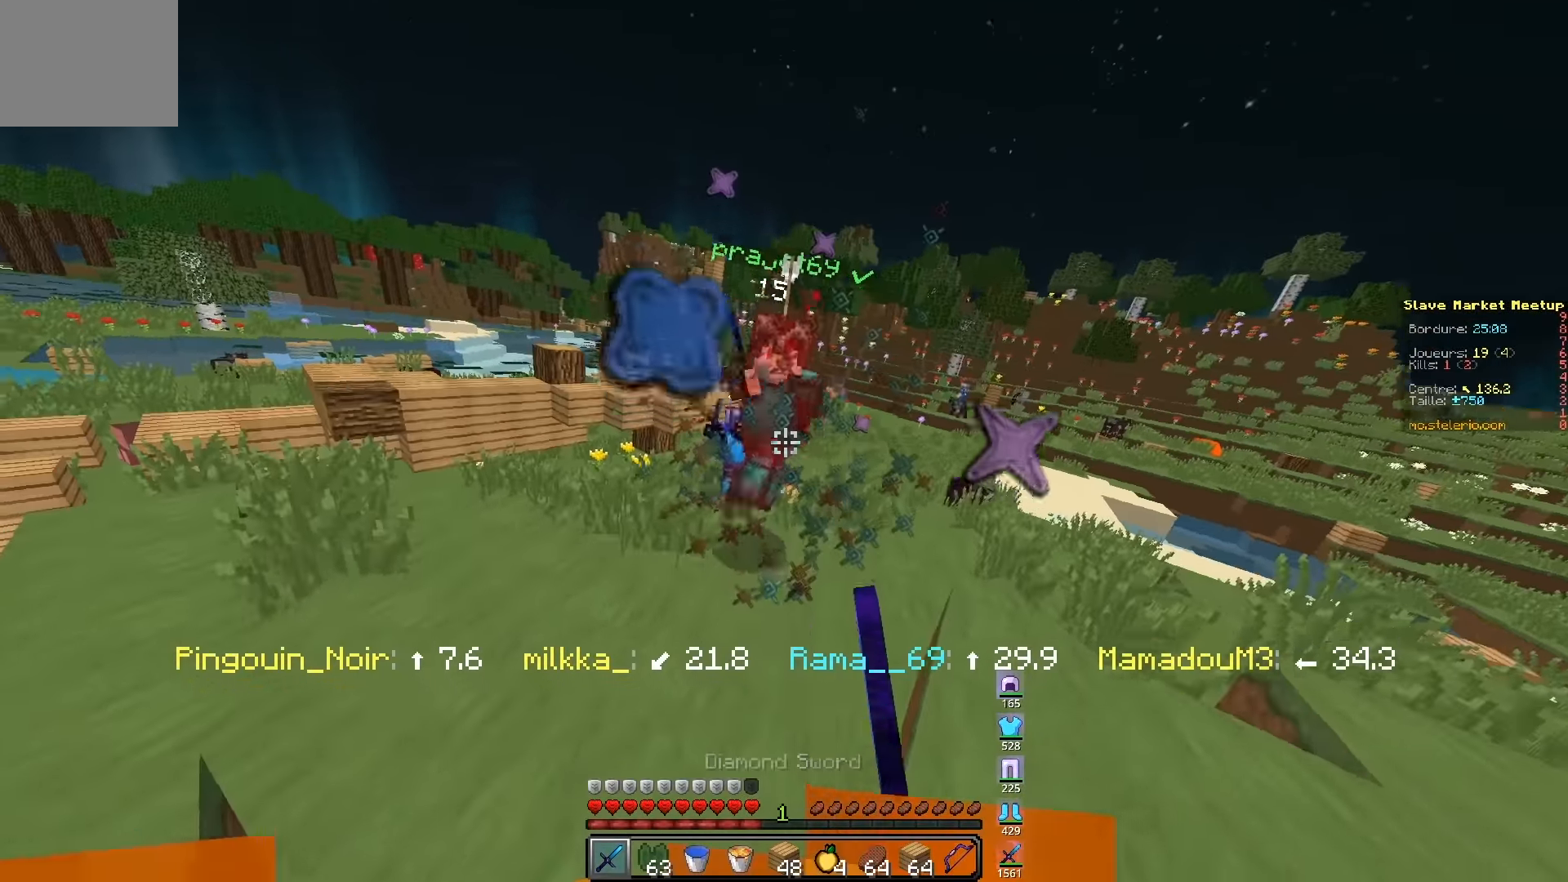
{"keys": ["q", "z"], "events": []}
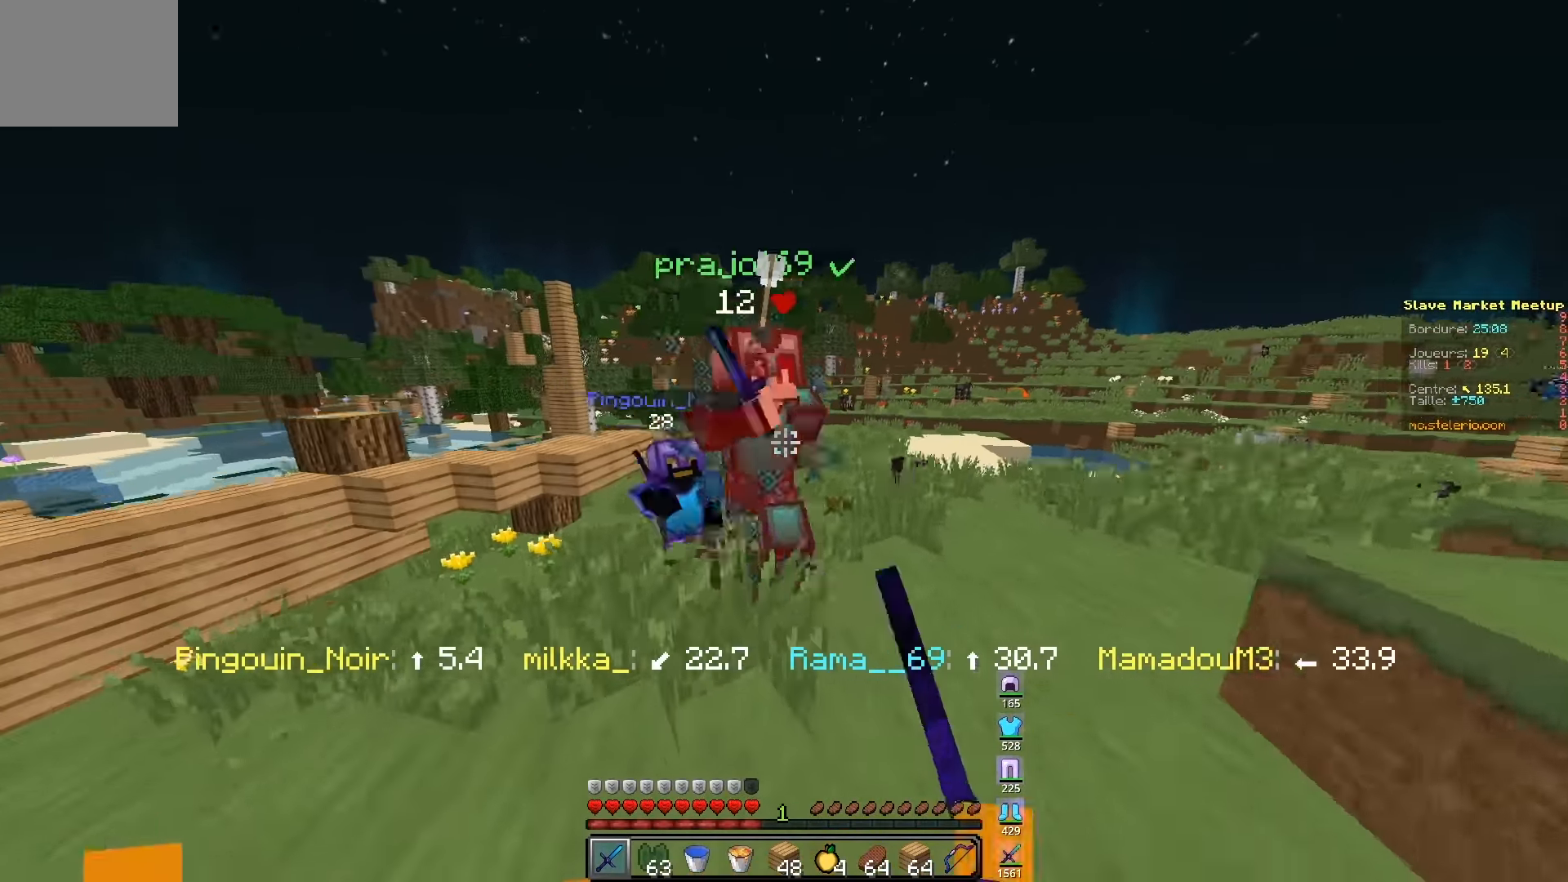
{"keys": ["d", "z"], "events": [[16, "q", "up"], [133, "d", "down"]]}
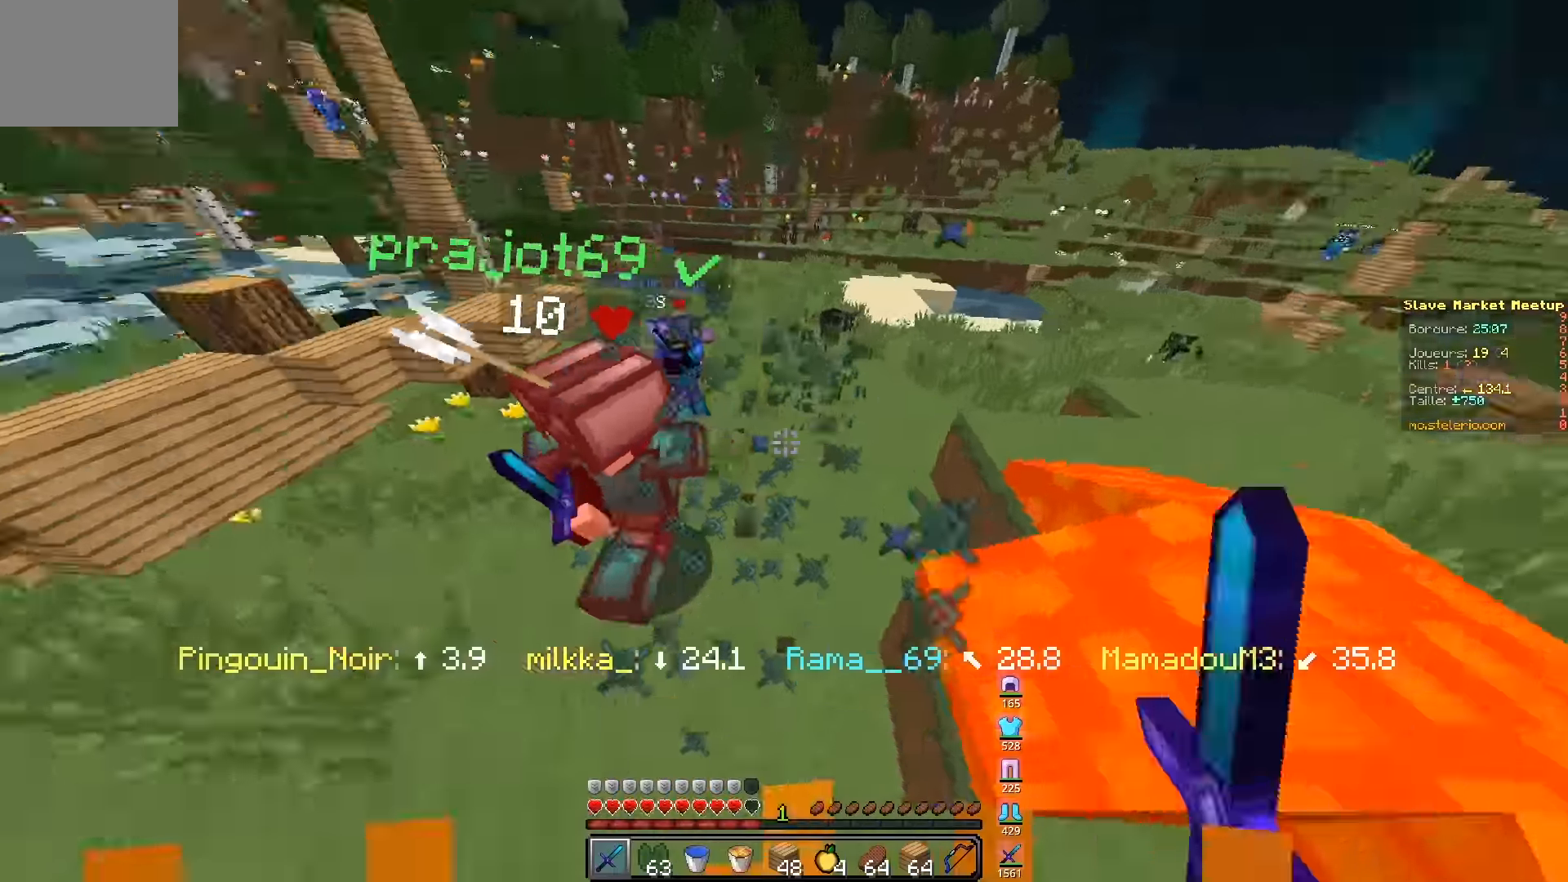
{"keys": ["q", "z"], "events": [[233, "d", "up"], [283, "q", "down"]]}
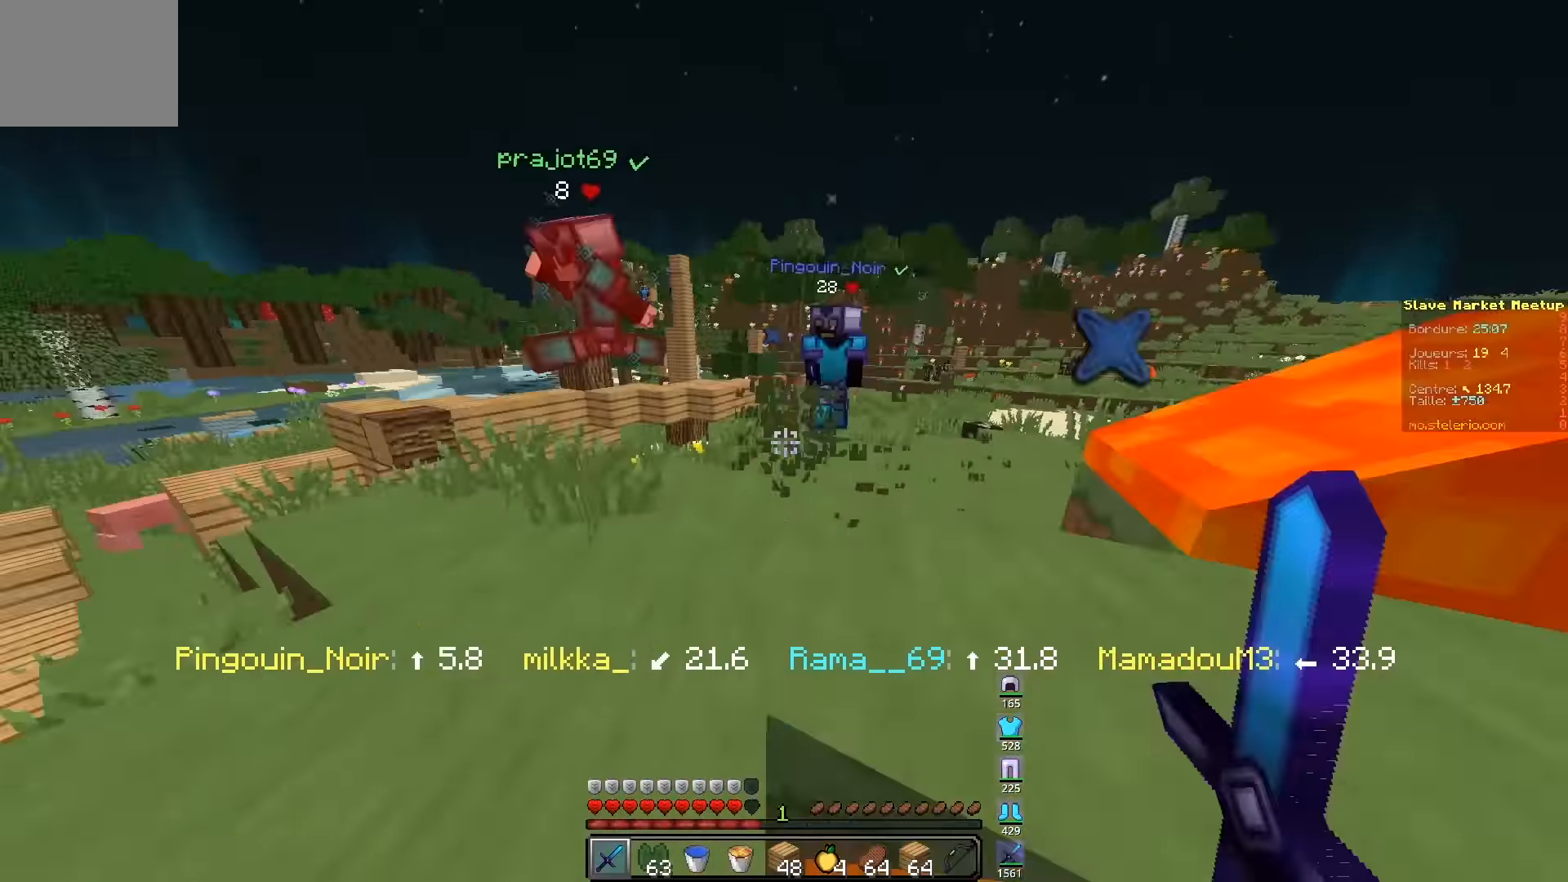
{"keys": ["z"], "events": [[200, "q", "up"]]}
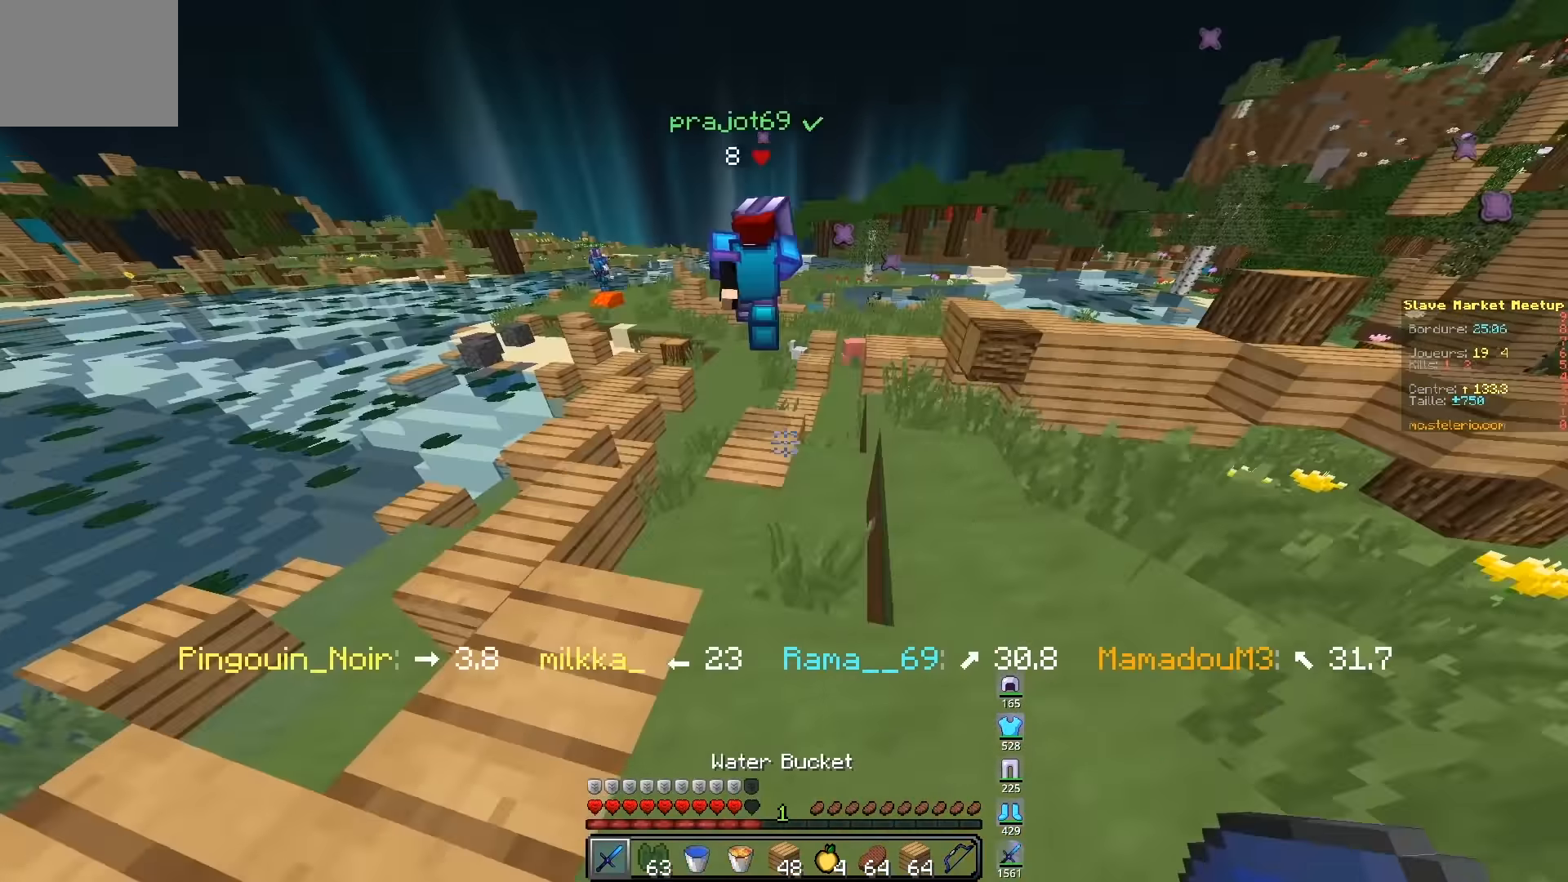
{"keys": ["q", "z"], "events": [[117, "q", "down"]]}
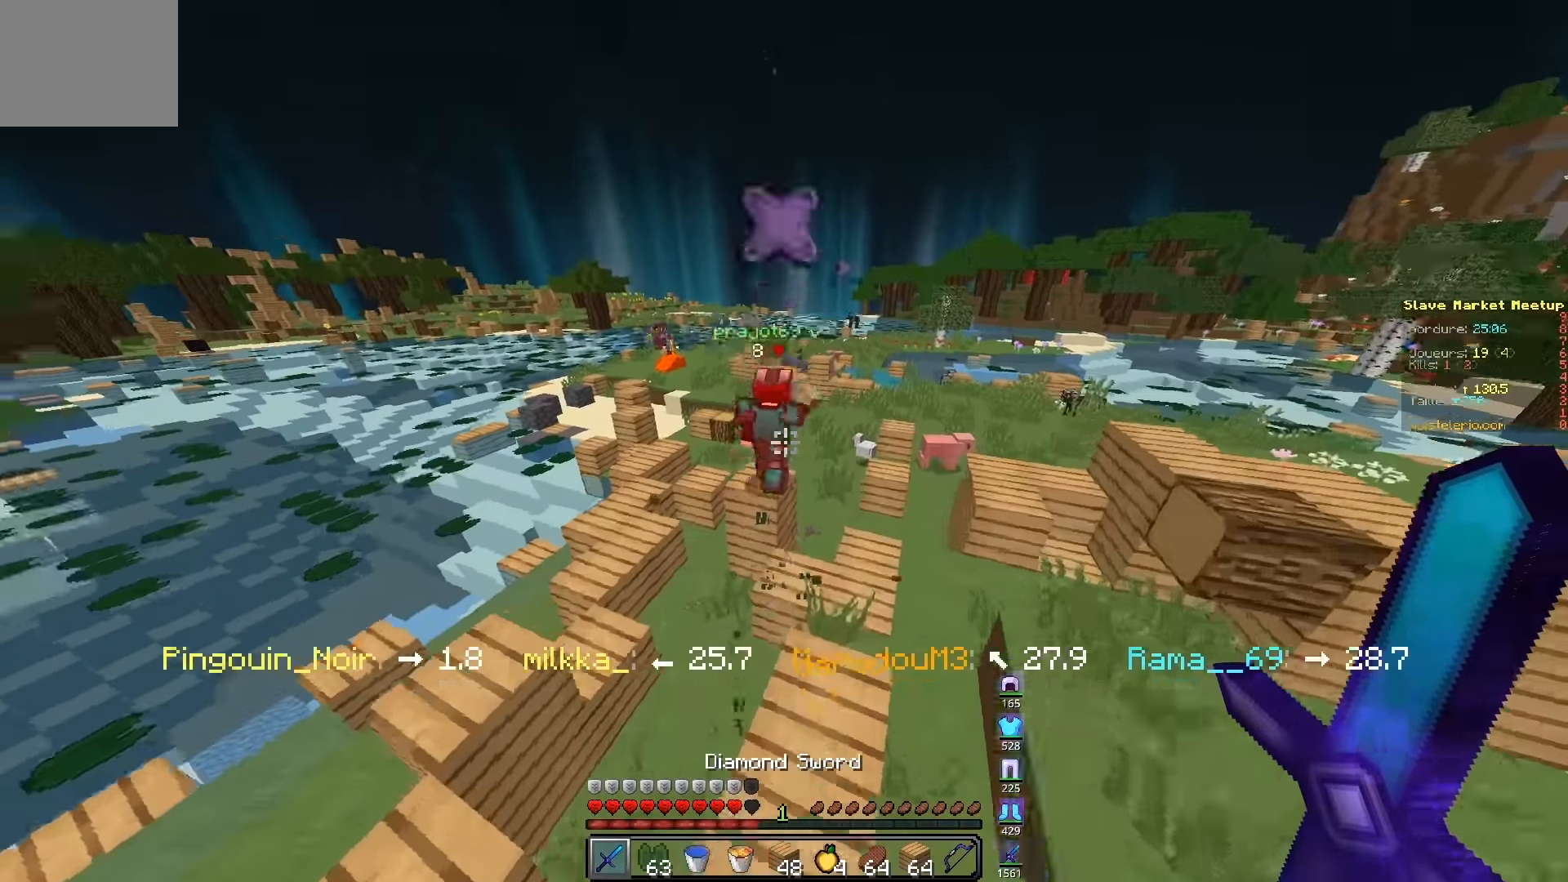
{"keys": ["z"], "events": [[33, "q", "up"]]}